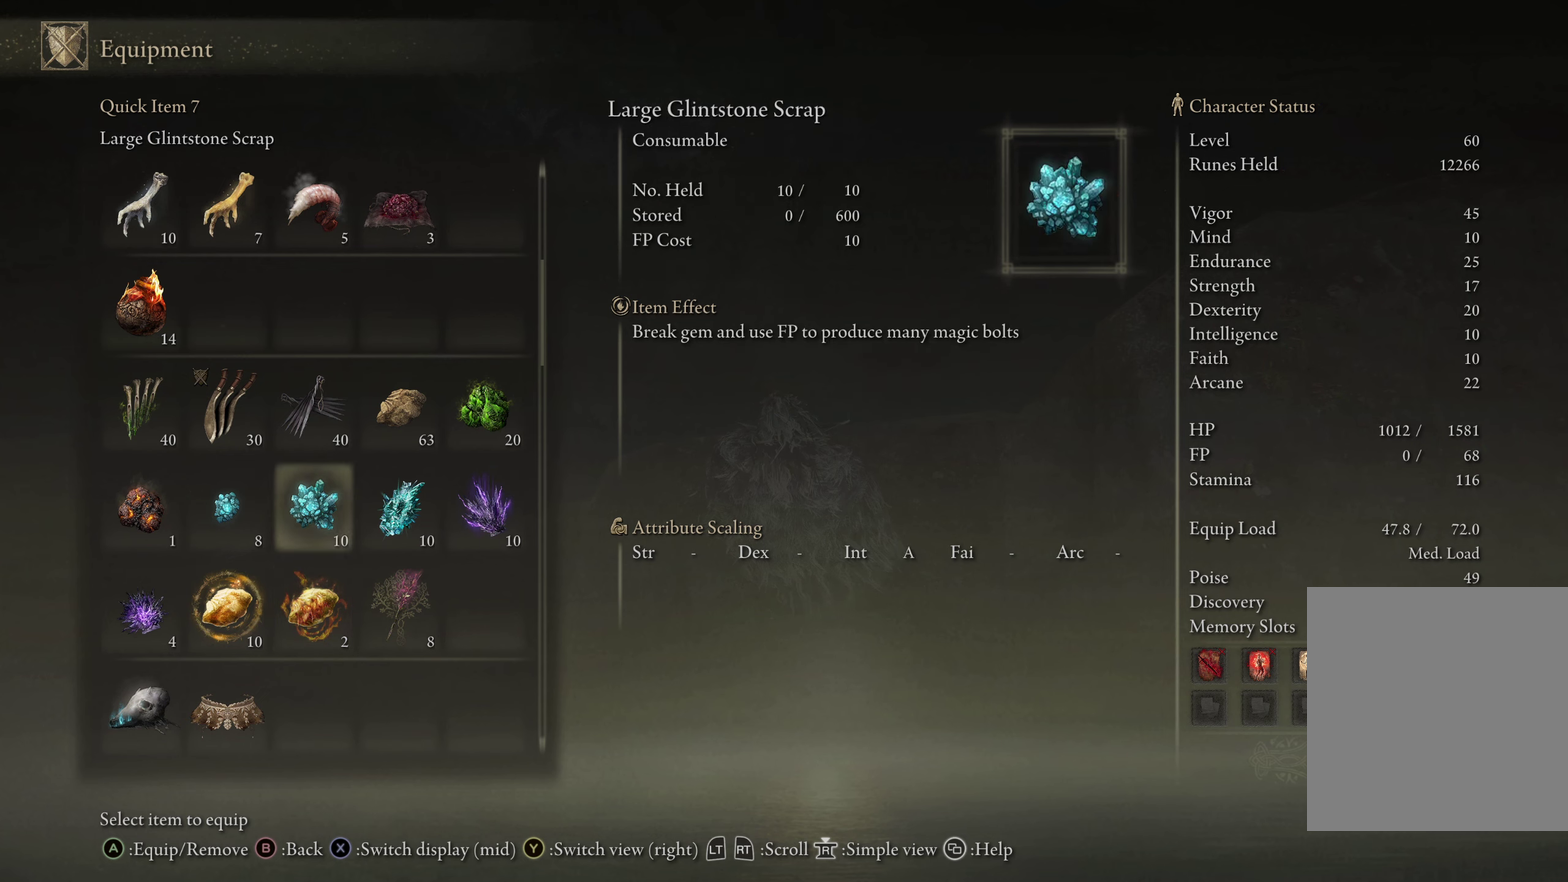
Gameplay with a controller (Xbox layout); each line is a JSON object with the inputs held at the frame after it (dt_ms = milliseconds from this image to that frame). "events" lists button and stick changes between this image and that frame as [ms after this image, input, new state], when the widget could be followed in between. Not read: R2.
{"dt_ms": 500, "buttons": [], "left_stick": "center", "right_stick": "center", "events": [[383, "DPAD_UP", "up"]]}
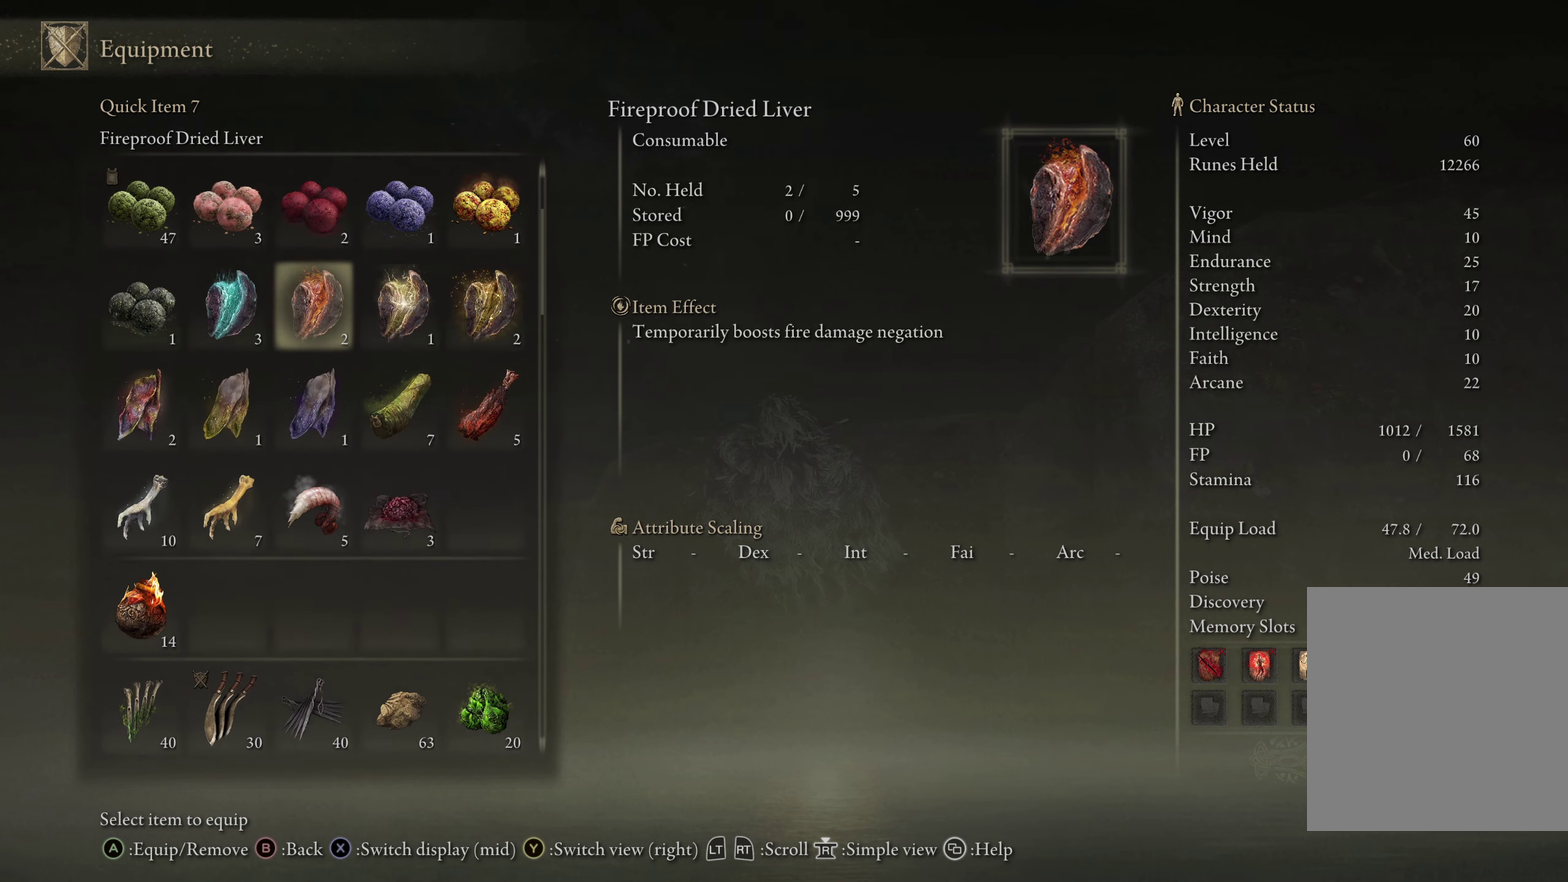
{"dt_ms": 500, "buttons": ["DPAD_UP"], "left_stick": "center", "right_stick": "center", "events": [[483, "DPAD_UP", "down"]]}
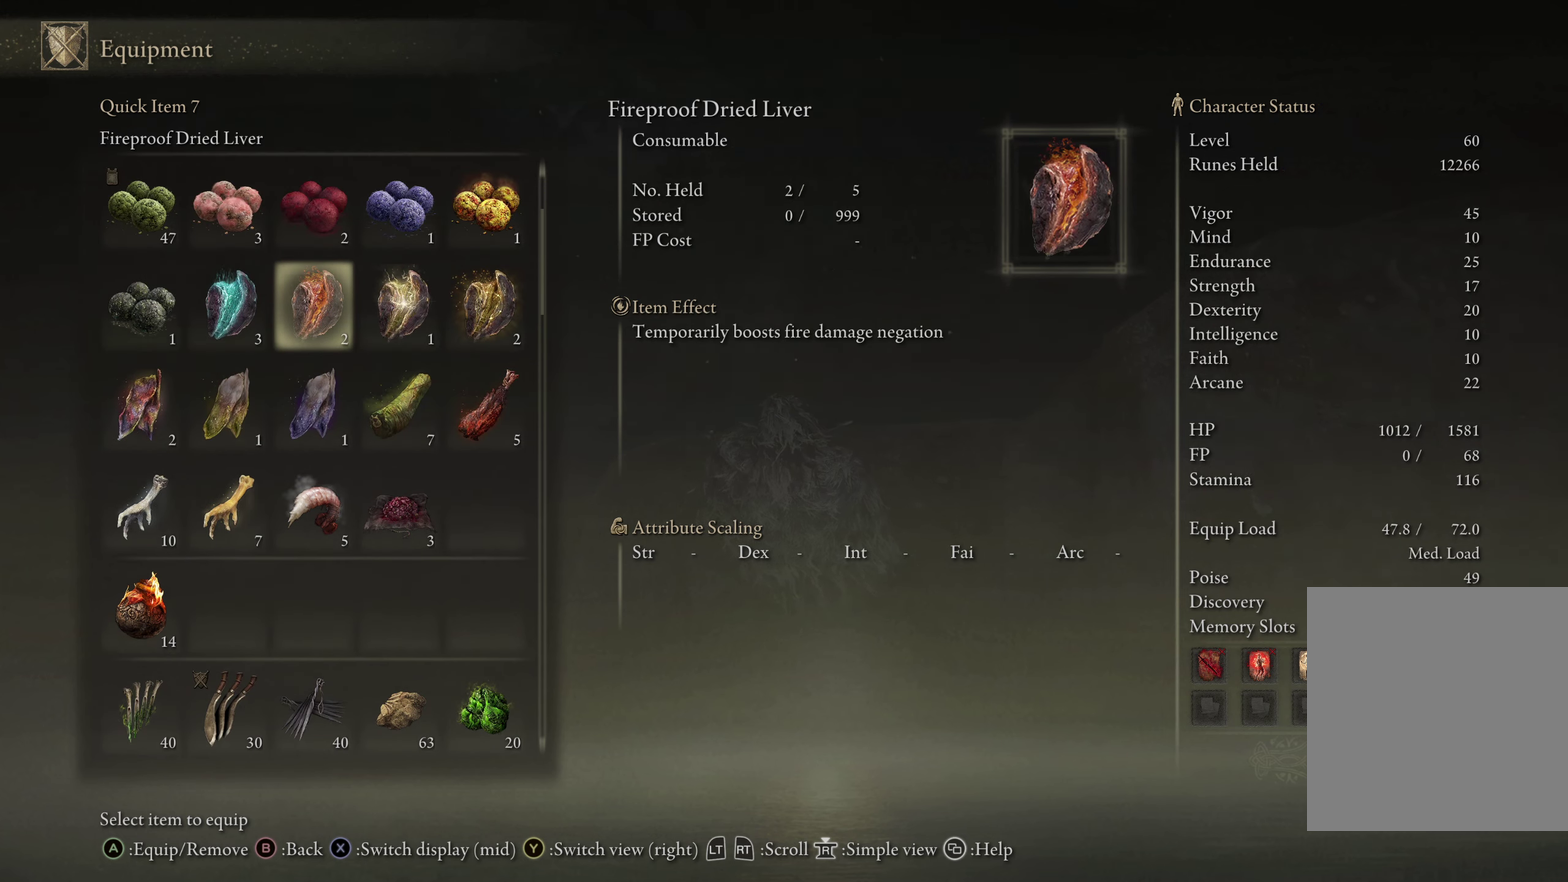
{"dt_ms": 500, "buttons": ["DPAD_DOWN"], "left_stick": "center", "right_stick": "center", "events": [[100, "DPAD_UP", "up"], [433, "DPAD_DOWN", "down"]]}
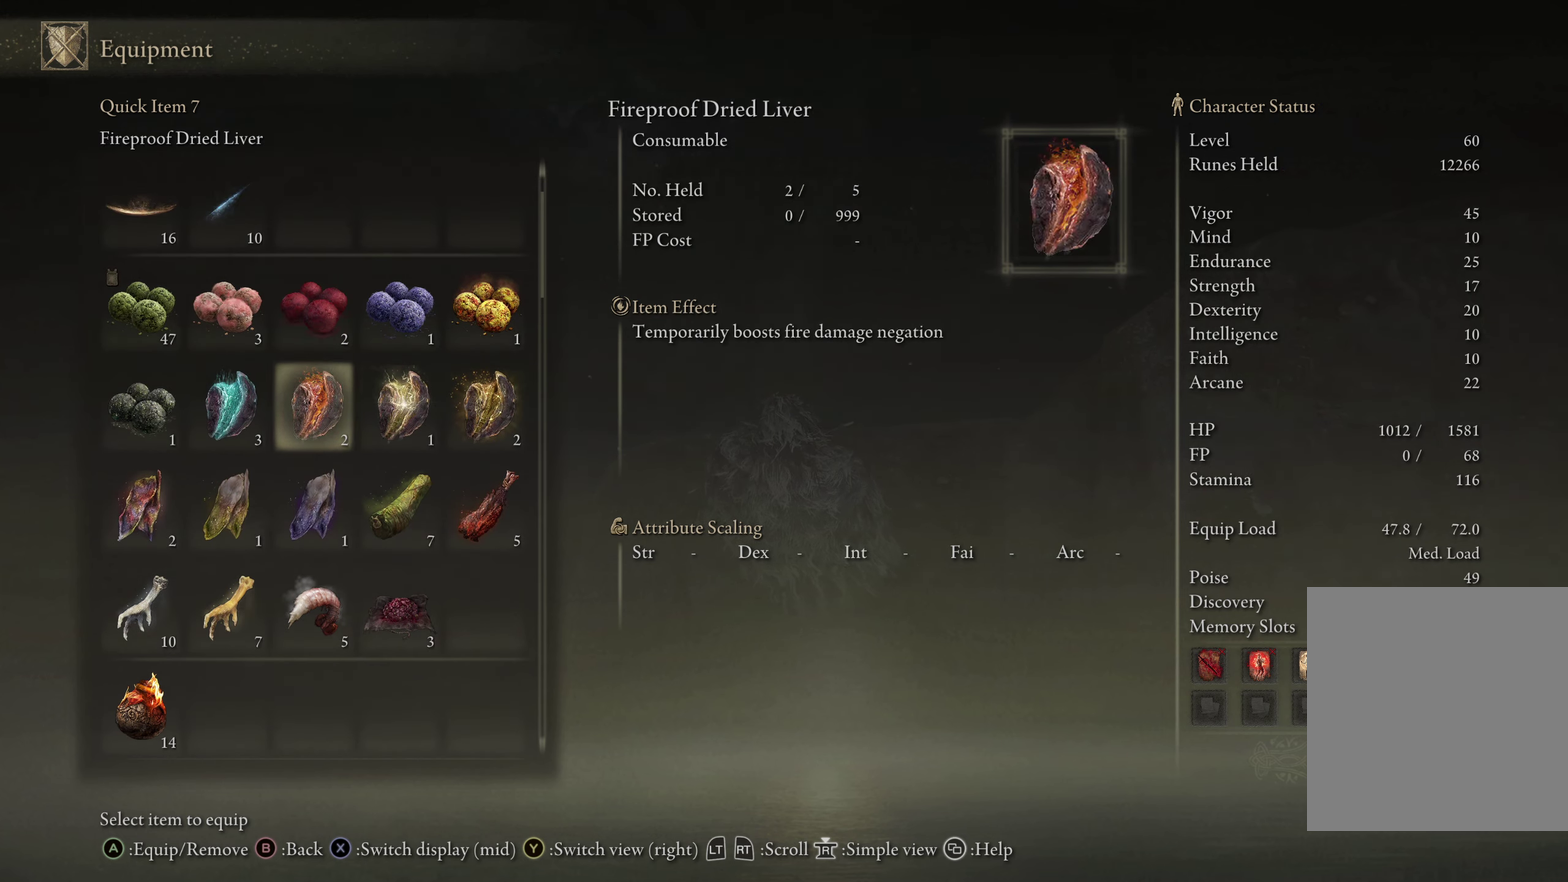
{"dt_ms": 500, "buttons": ["DPAD_DOWN"], "left_stick": "center", "right_stick": "center", "events": []}
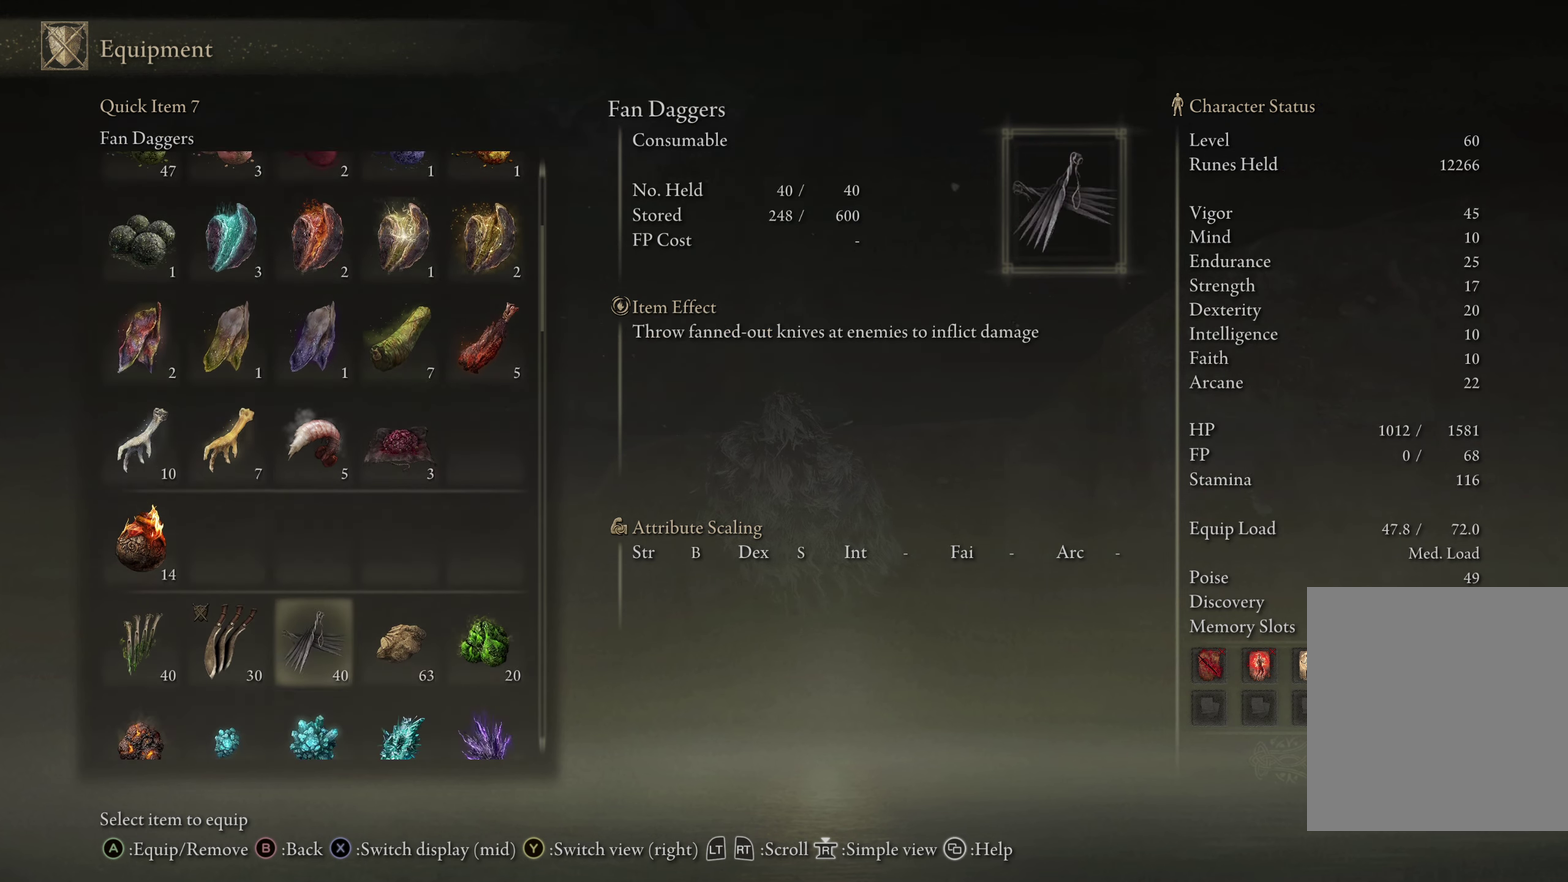
{"dt_ms": 500, "buttons": [], "left_stick": "center", "right_stick": "center", "events": [[333, "DPAD_DOWN", "up"]]}
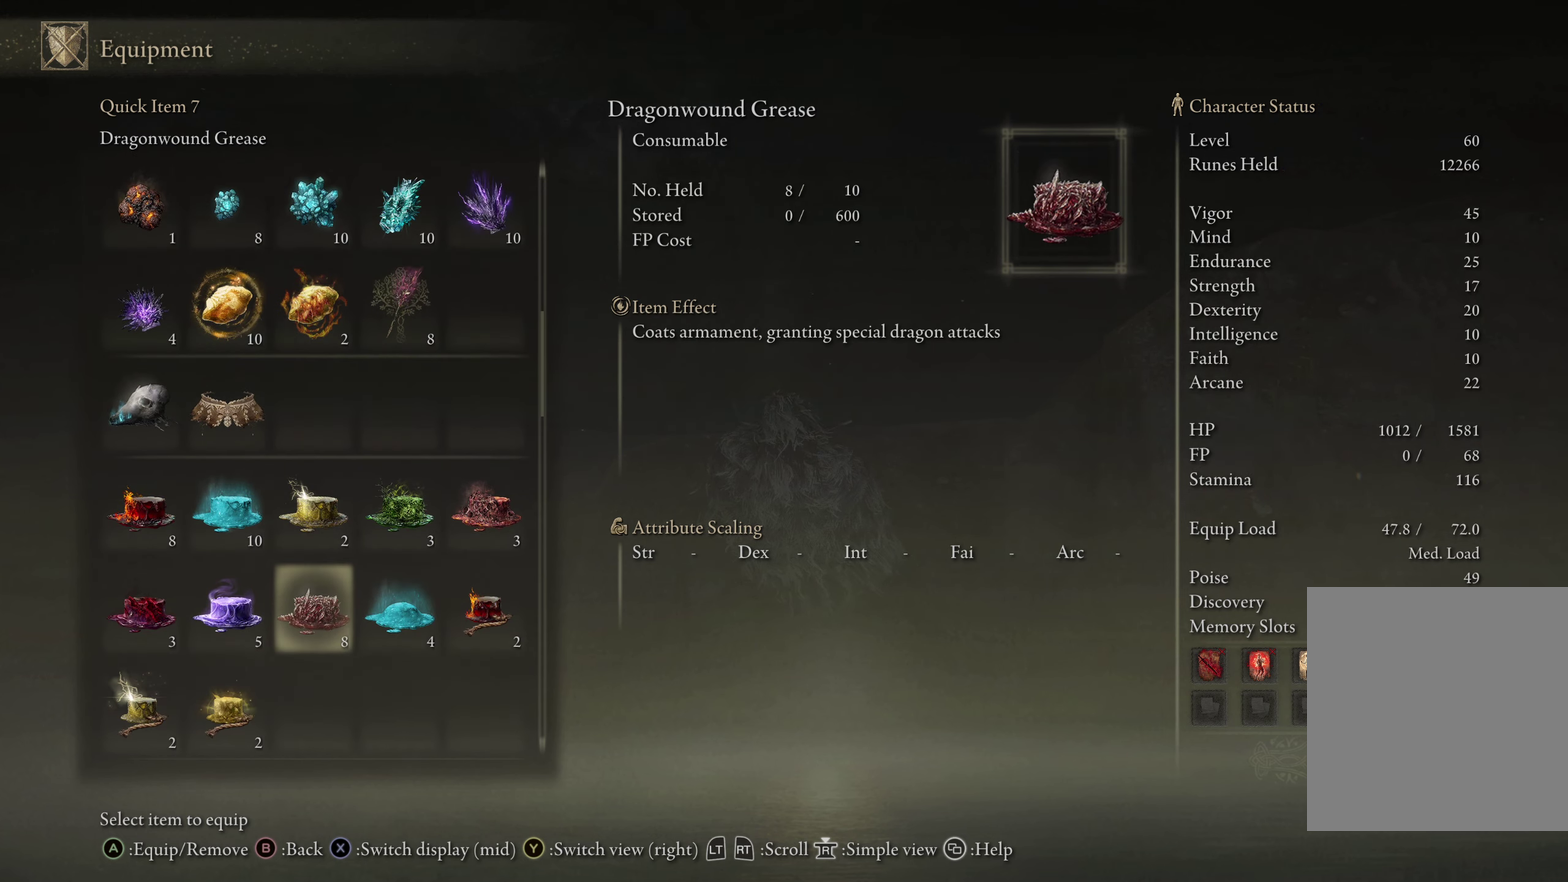
{"dt_ms": 600, "buttons": [], "left_stick": "center", "right_stick": "center", "events": [[66, "DPAD_DOWN", "down"], [166, "DPAD_DOWN", "up"], [400, "DPAD_DOWN", "down"], [533, "DPAD_DOWN", "up"]]}
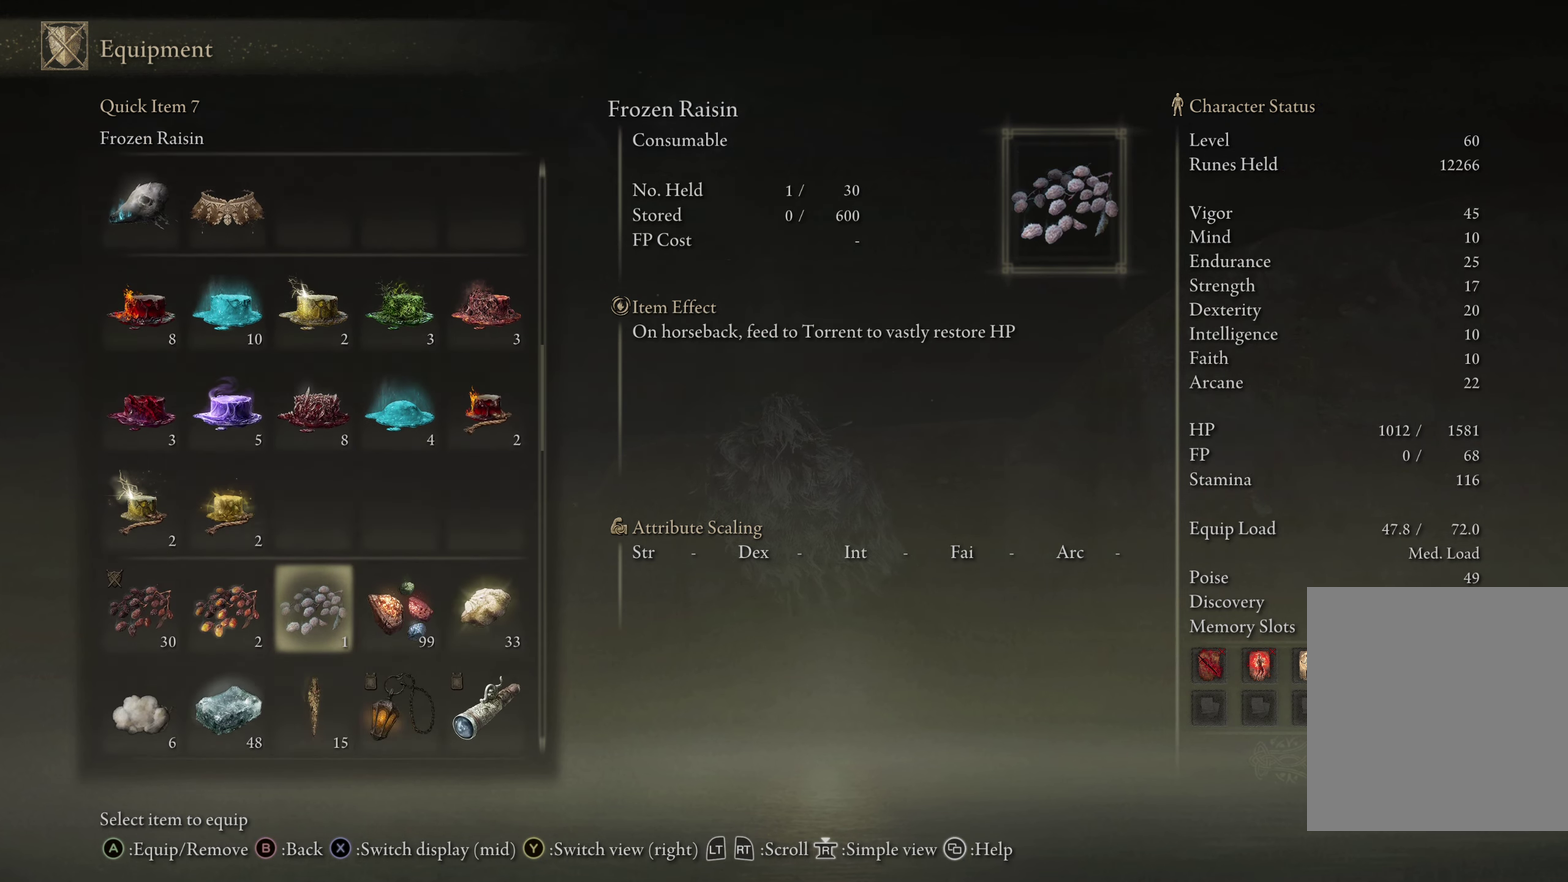
{"dt_ms": 400, "buttons": [], "left_stick": "center", "right_stick": "center", "events": [[16, "DPAD_DOWN", "down"], [133, "DPAD_DOWN", "up"], [216, "DPAD_DOWN", "down"], [333, "DPAD_DOWN", "up"]]}
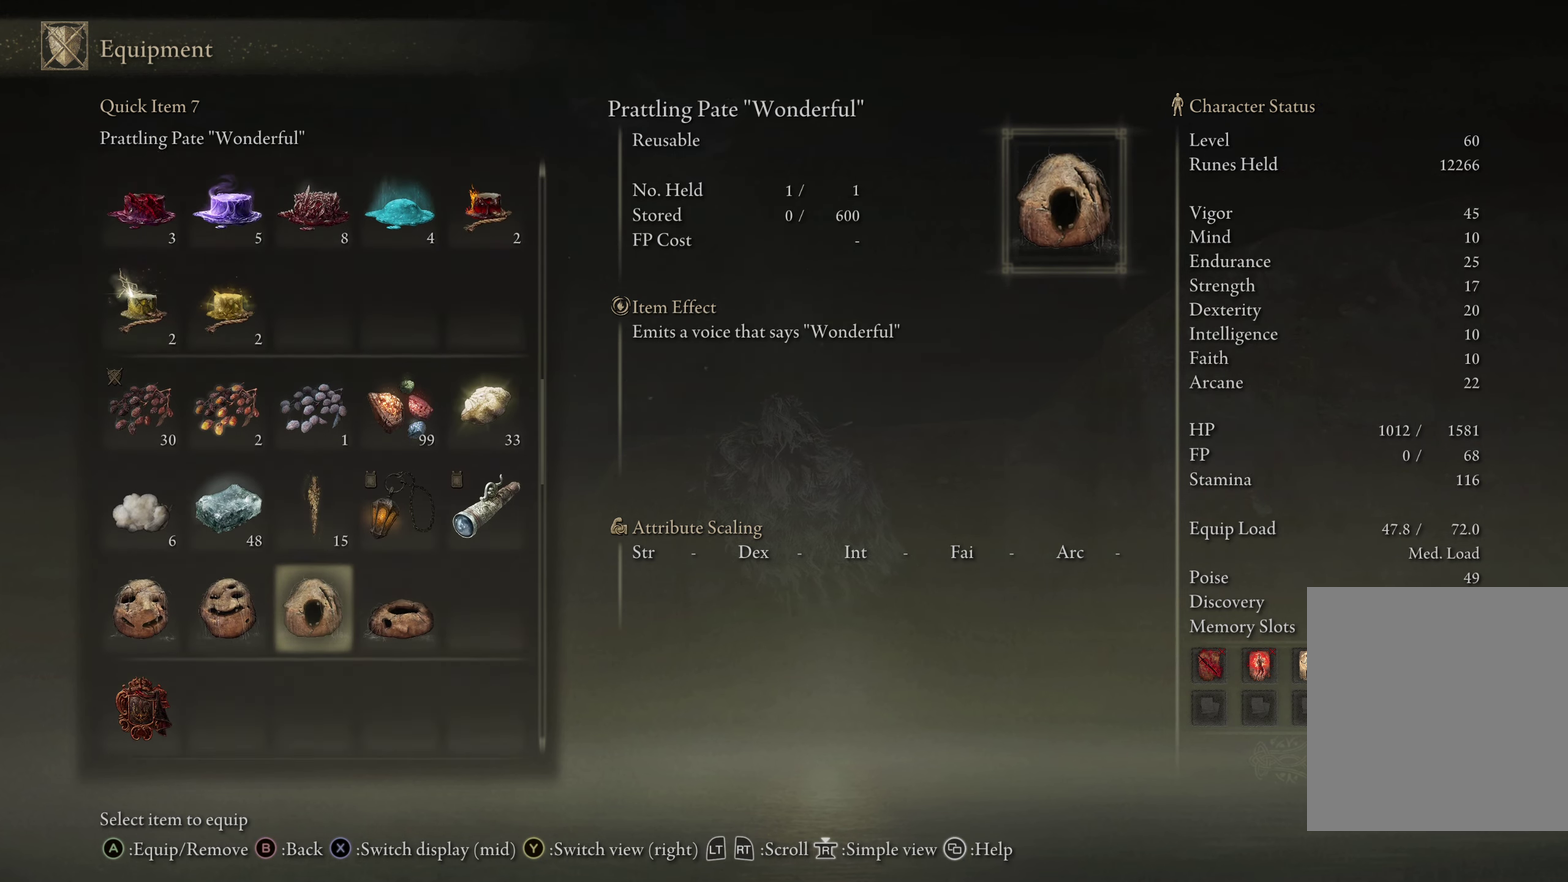
{"dt_ms": 600, "buttons": ["DPAD_DOWN"], "left_stick": "center", "right_stick": "center", "events": [[33, "DPAD_DOWN", "down"], [133, "DPAD_DOWN", "up"], [250, "DPAD_DOWN", "down"], [350, "DPAD_DOWN", "up"], [516, "DPAD_DOWN", "down"]]}
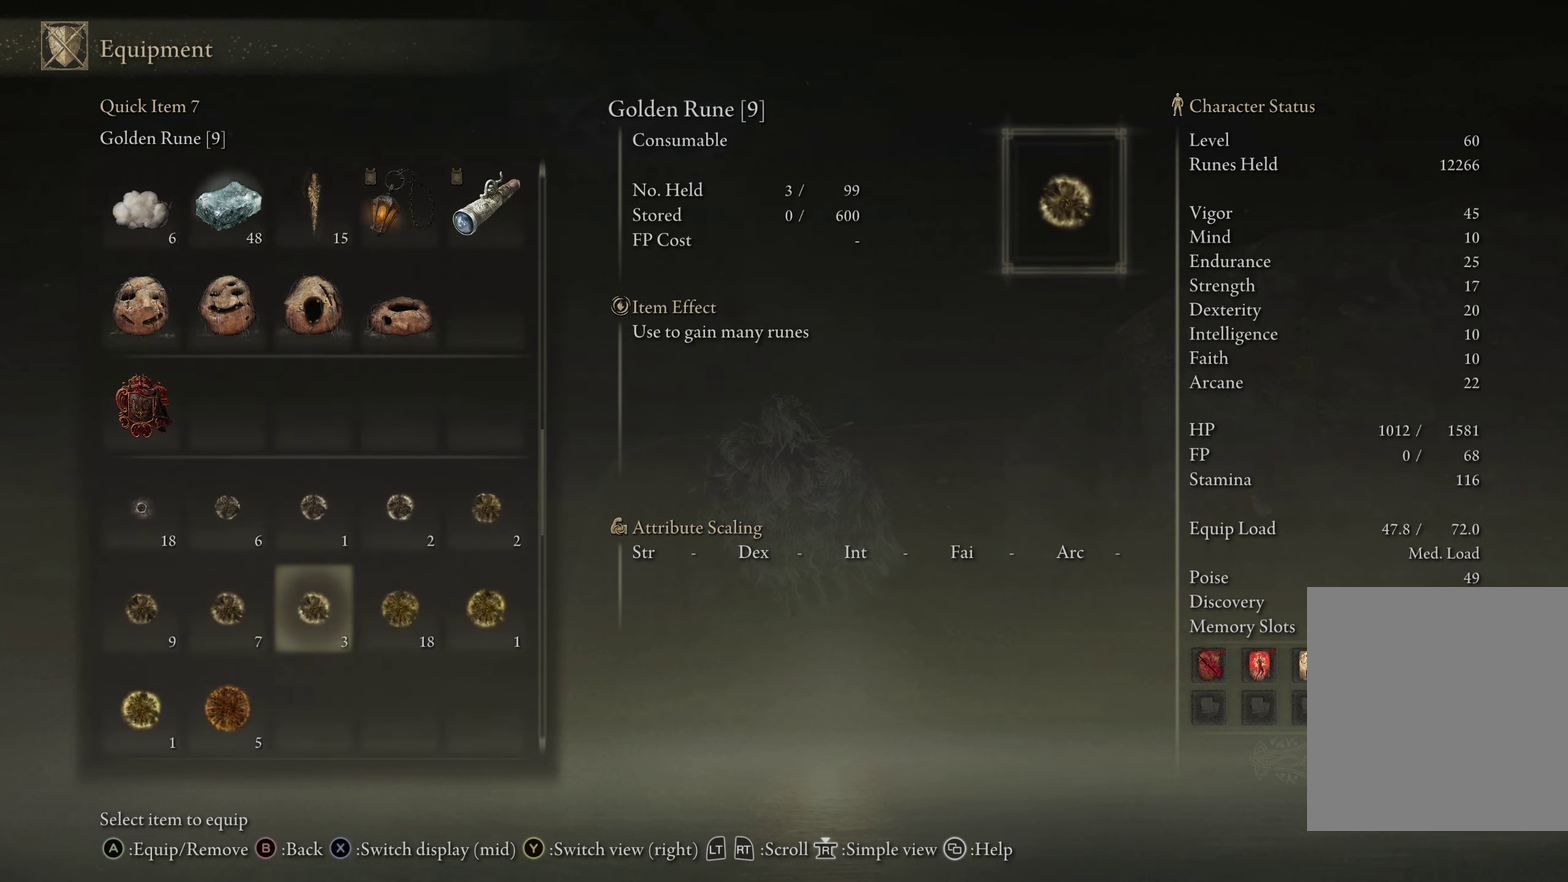
{"dt_ms": 400, "buttons": ["DPAD_DOWN"], "left_stick": "center", "right_stick": "center", "events": []}
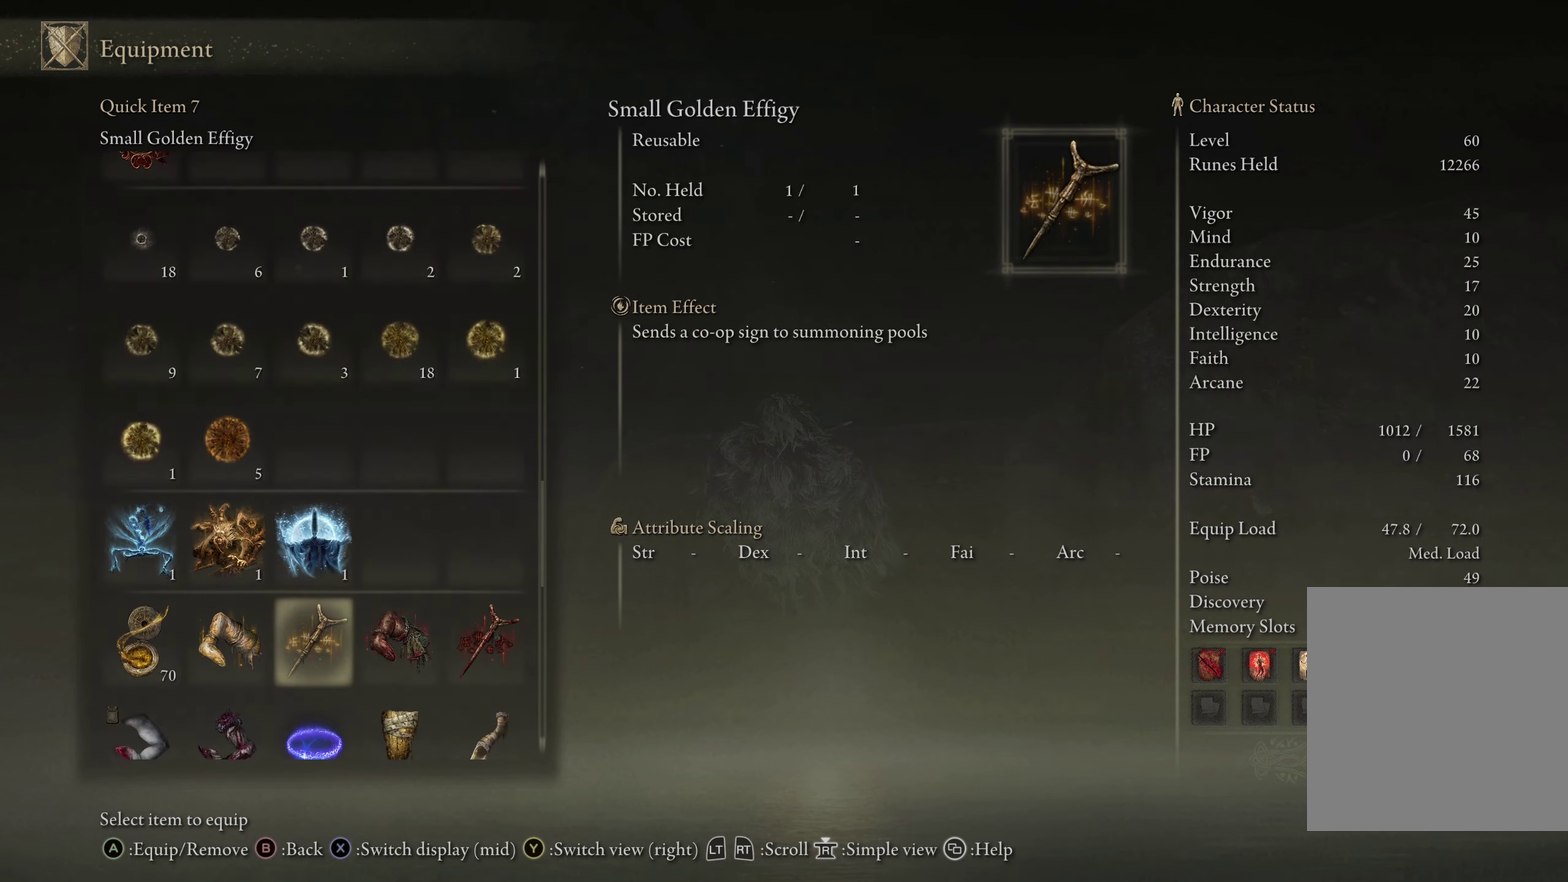
{"dt_ms": 500, "buttons": [], "left_stick": "center", "right_stick": "center", "events": [[450, "DPAD_DOWN", "up"]]}
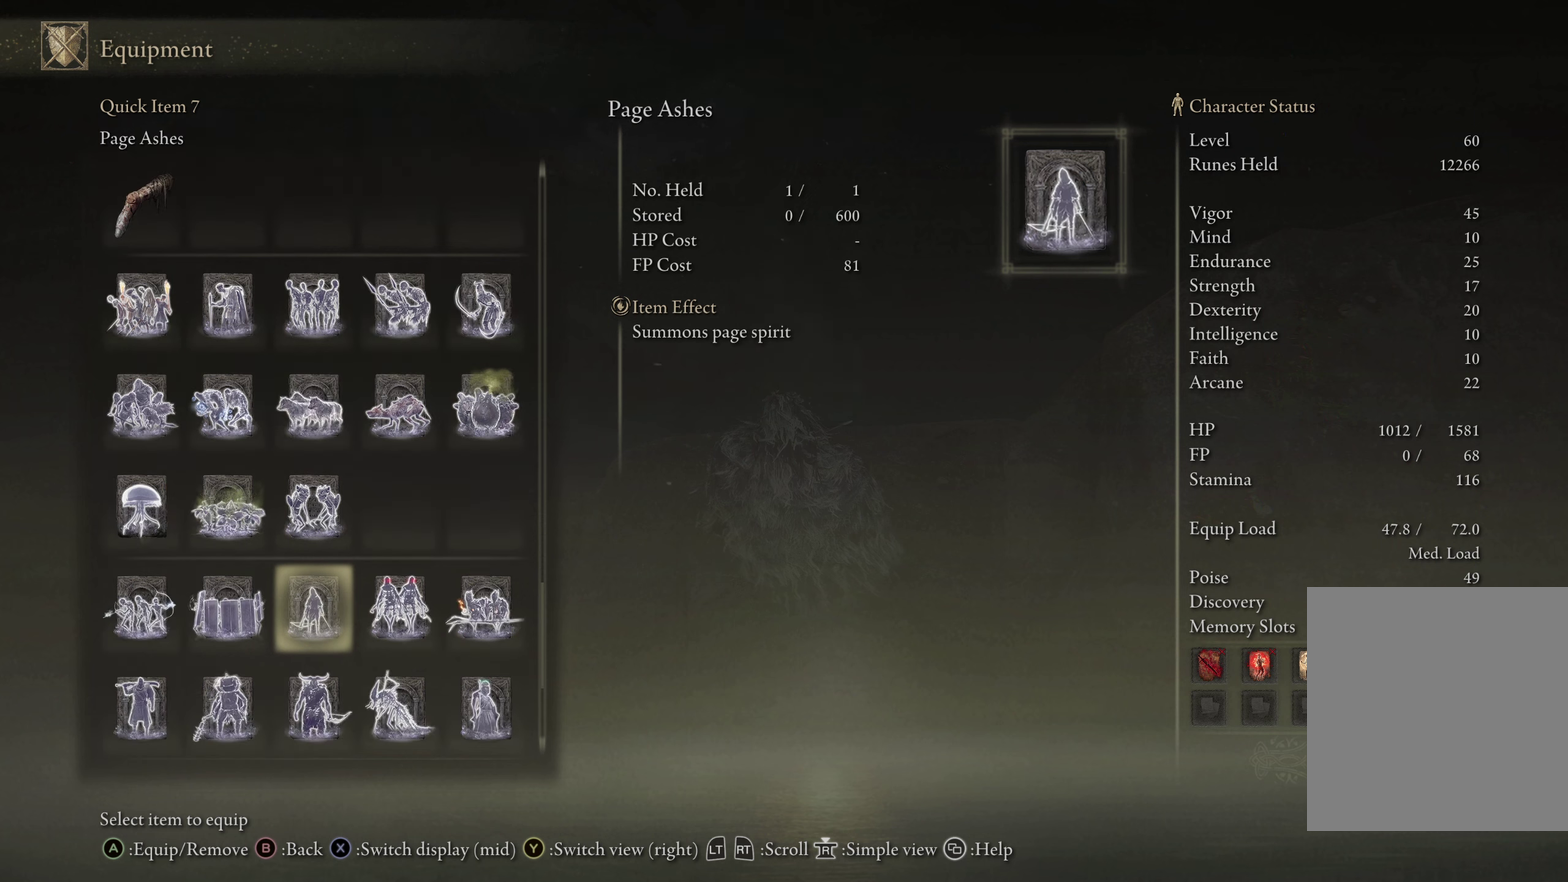
{"dt_ms": 500, "buttons": ["DPAD_UP"], "left_stick": "center", "right_stick": "center", "events": [[267, "DPAD_UP", "down"]]}
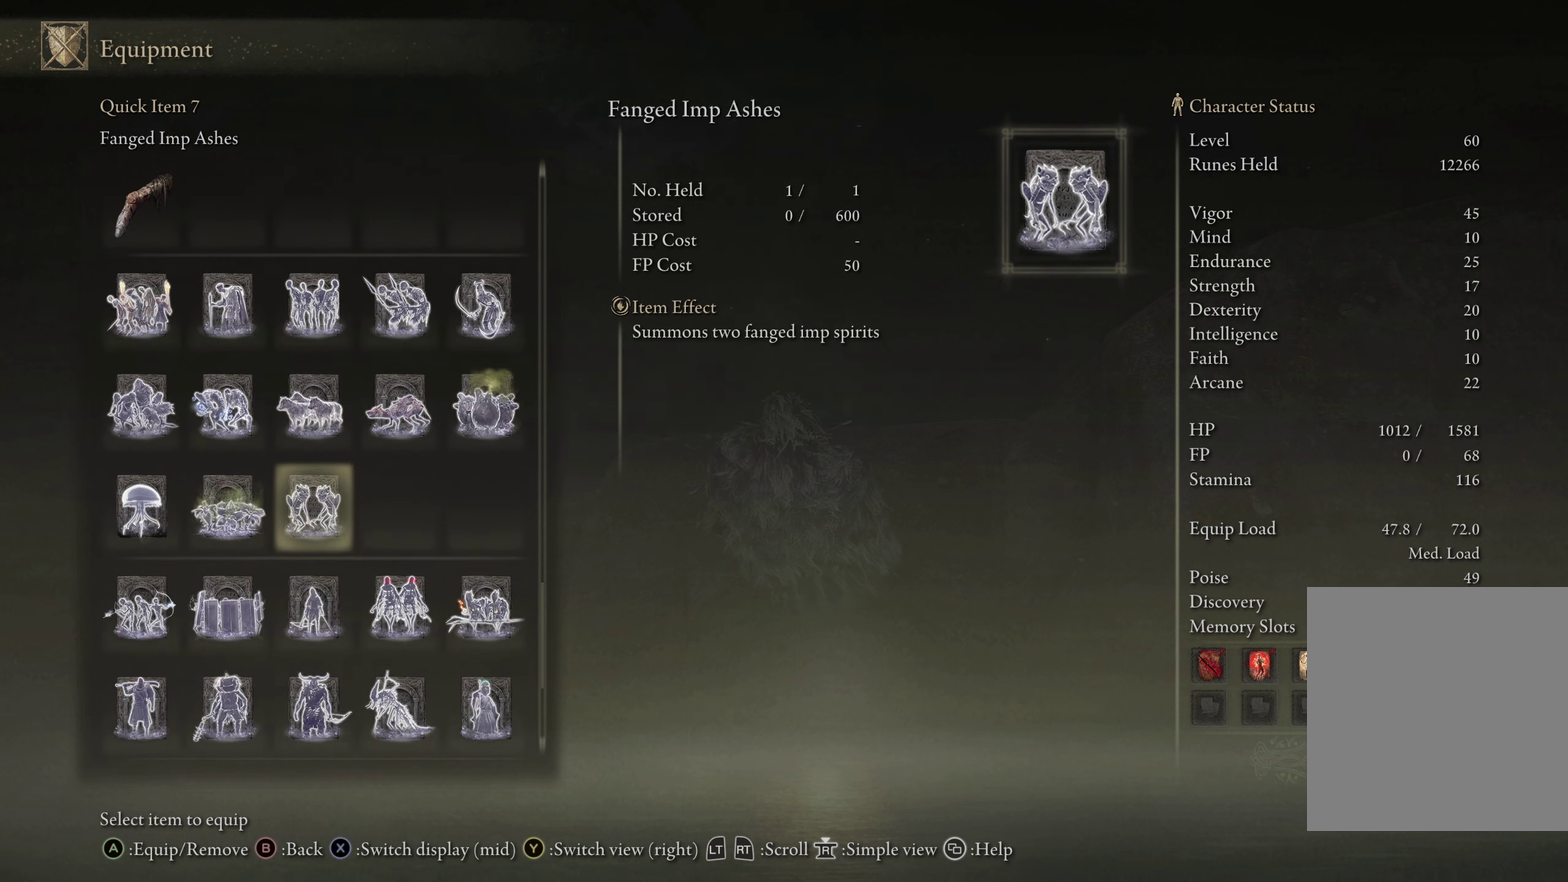
{"dt_ms": 500, "buttons": [], "left_stick": "center", "right_stick": "center", "events": [[467, "DPAD_UP", "up"]]}
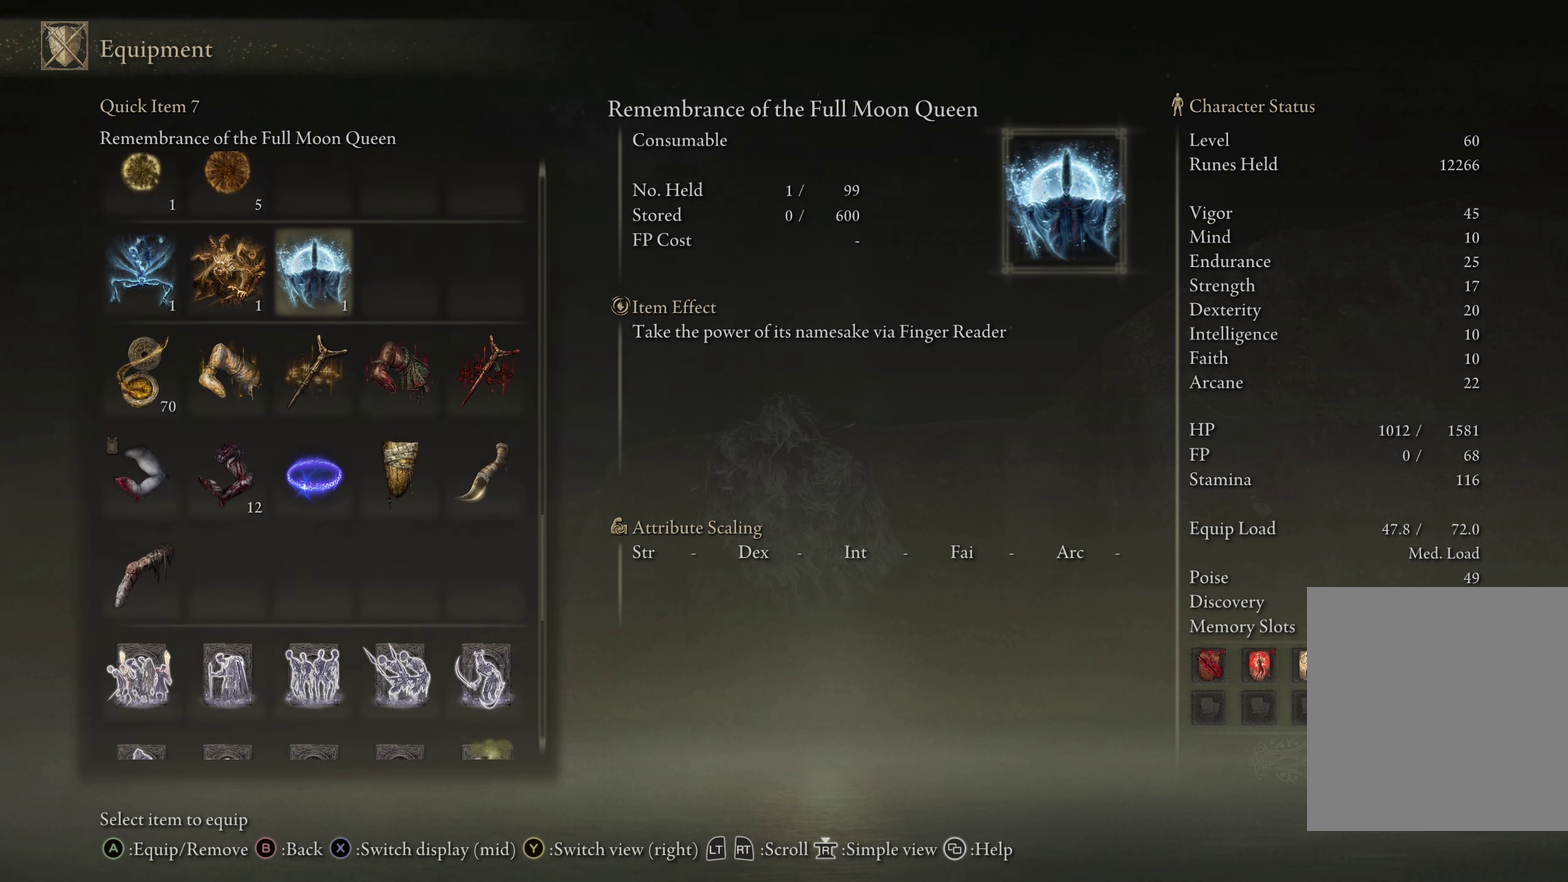
{"dt_ms": 700, "buttons": [], "left_stick": "center", "right_stick": "center", "events": [[400, "DPAD_UP", "down"], [700, "DPAD_UP", "up"]]}
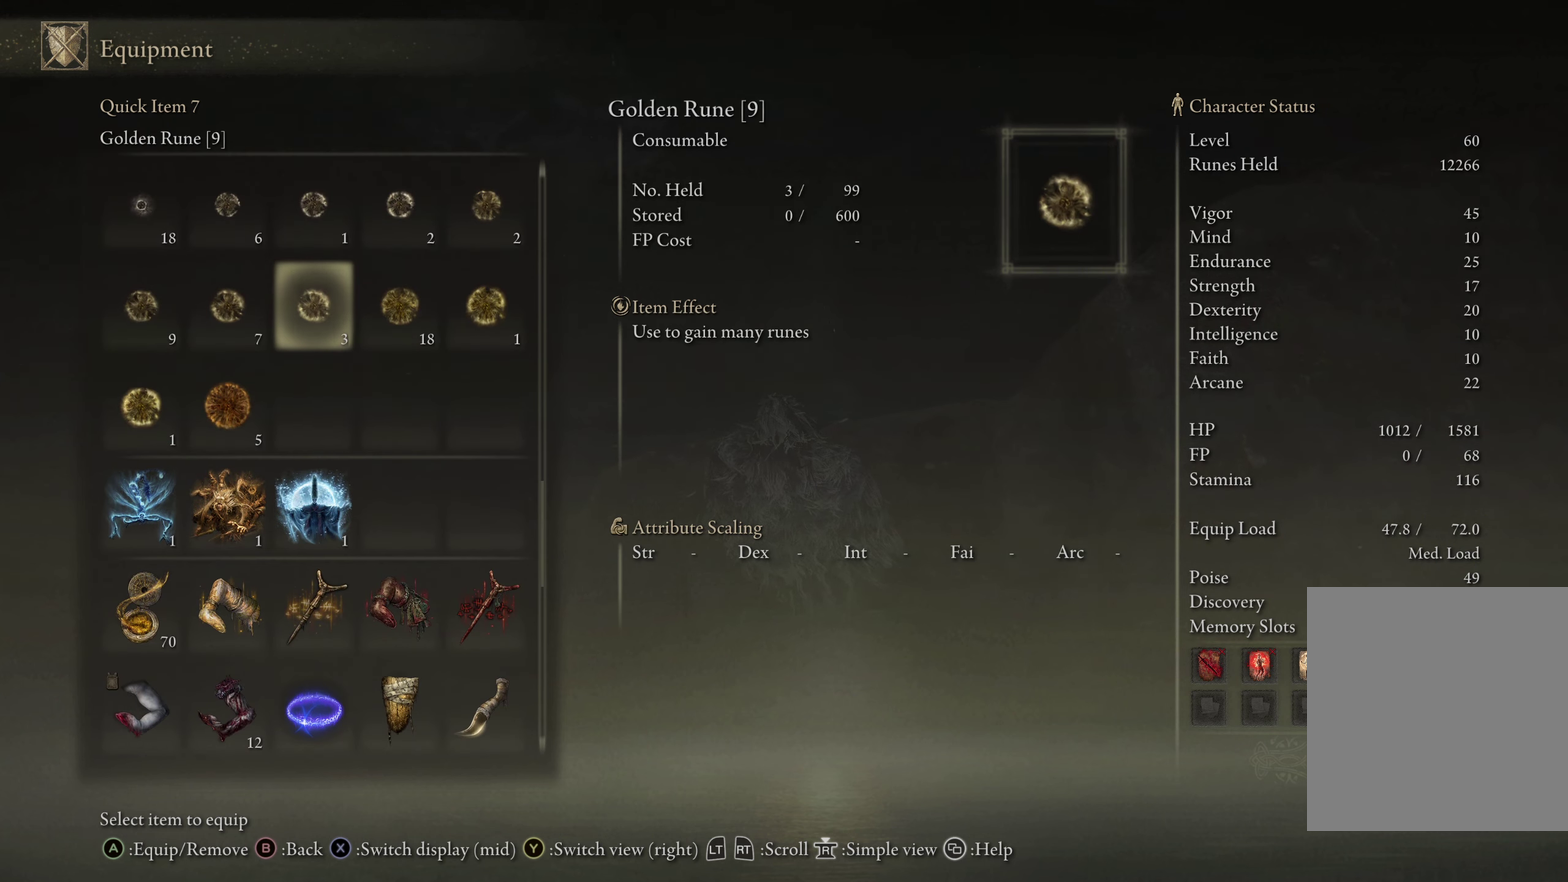
{"dt_ms": 300, "buttons": [], "left_stick": "center", "right_stick": "center", "events": [[167, "DPAD_UP", "down"], [267, "DPAD_UP", "up"]]}
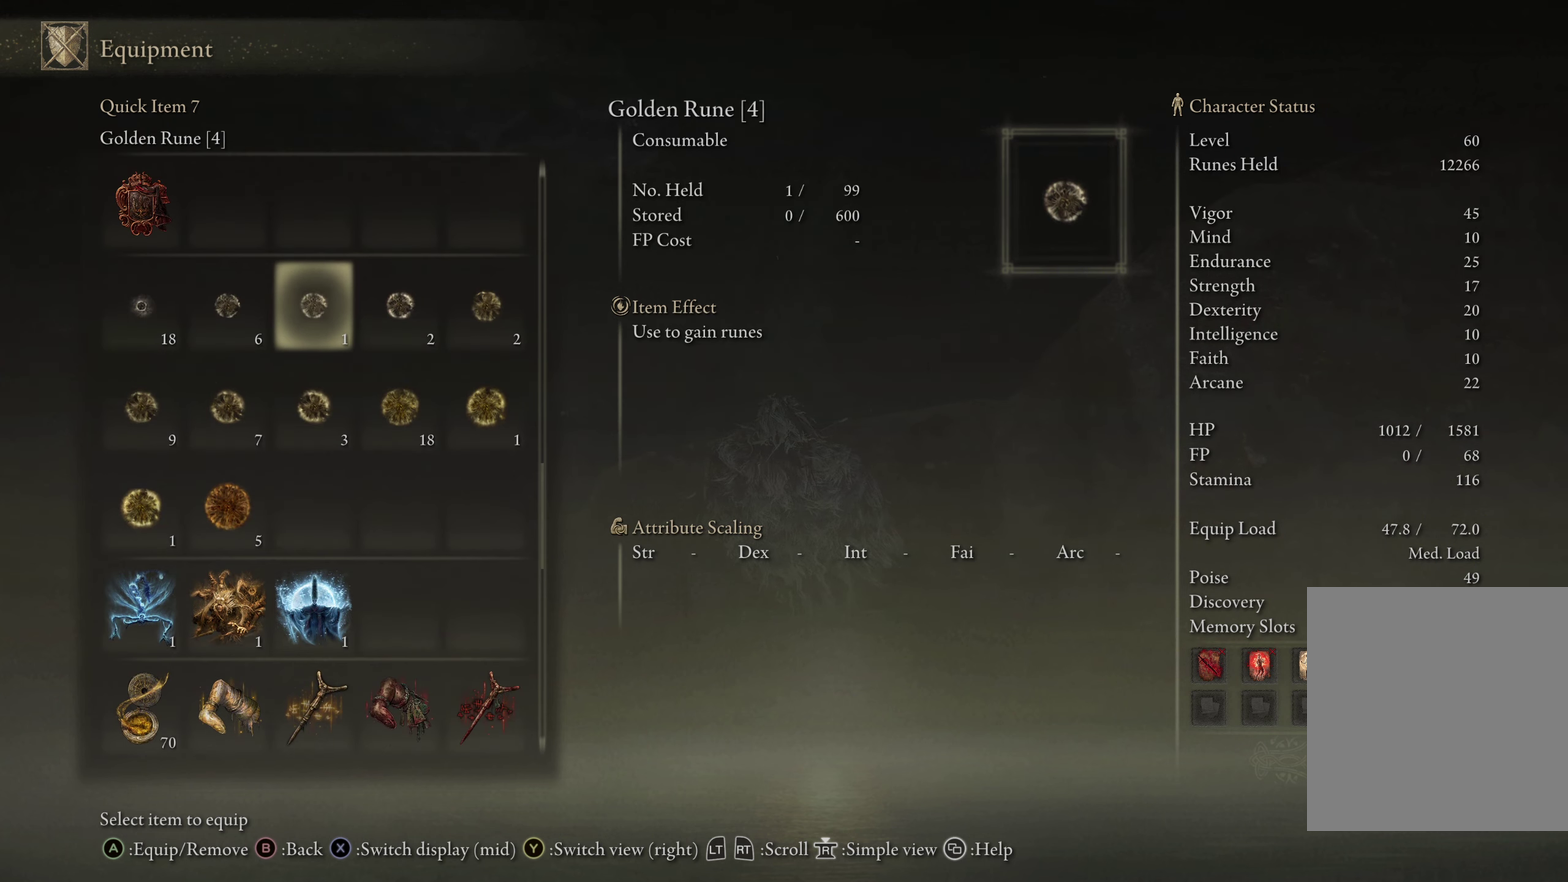
{"dt_ms": 300, "buttons": ["DPAD_UP"], "left_stick": "center", "right_stick": "center", "events": [[83, "DPAD_UP", "down"], [183, "DPAD_UP", "up"], [300, "DPAD_UP", "down"]]}
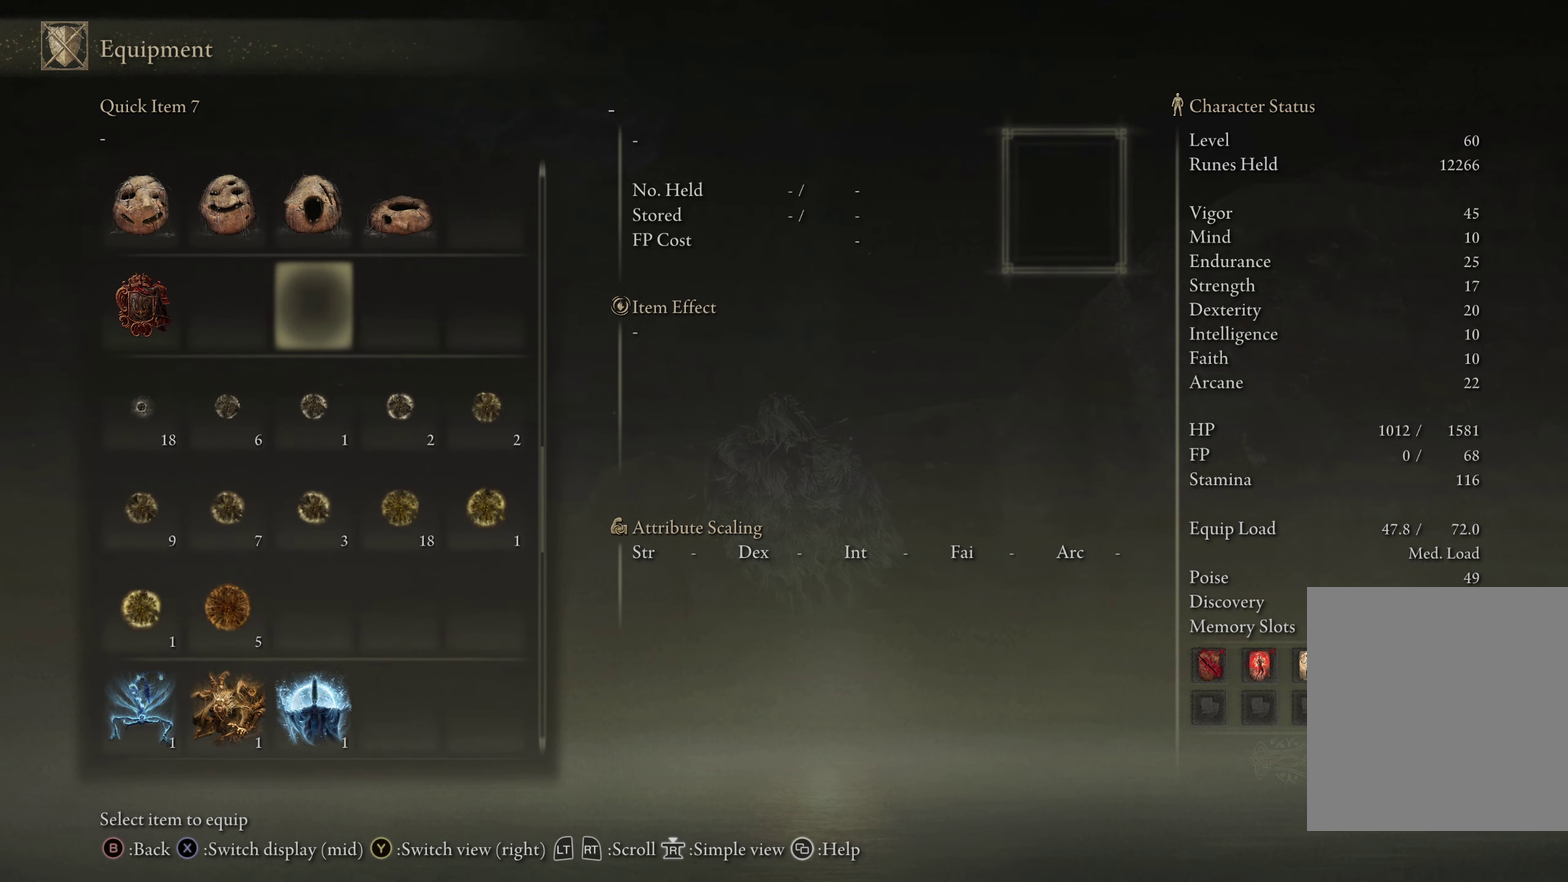
{"dt_ms": 700, "buttons": [], "left_stick": "center", "right_stick": "center", "events": [[100, "DPAD_UP", "up"]]}
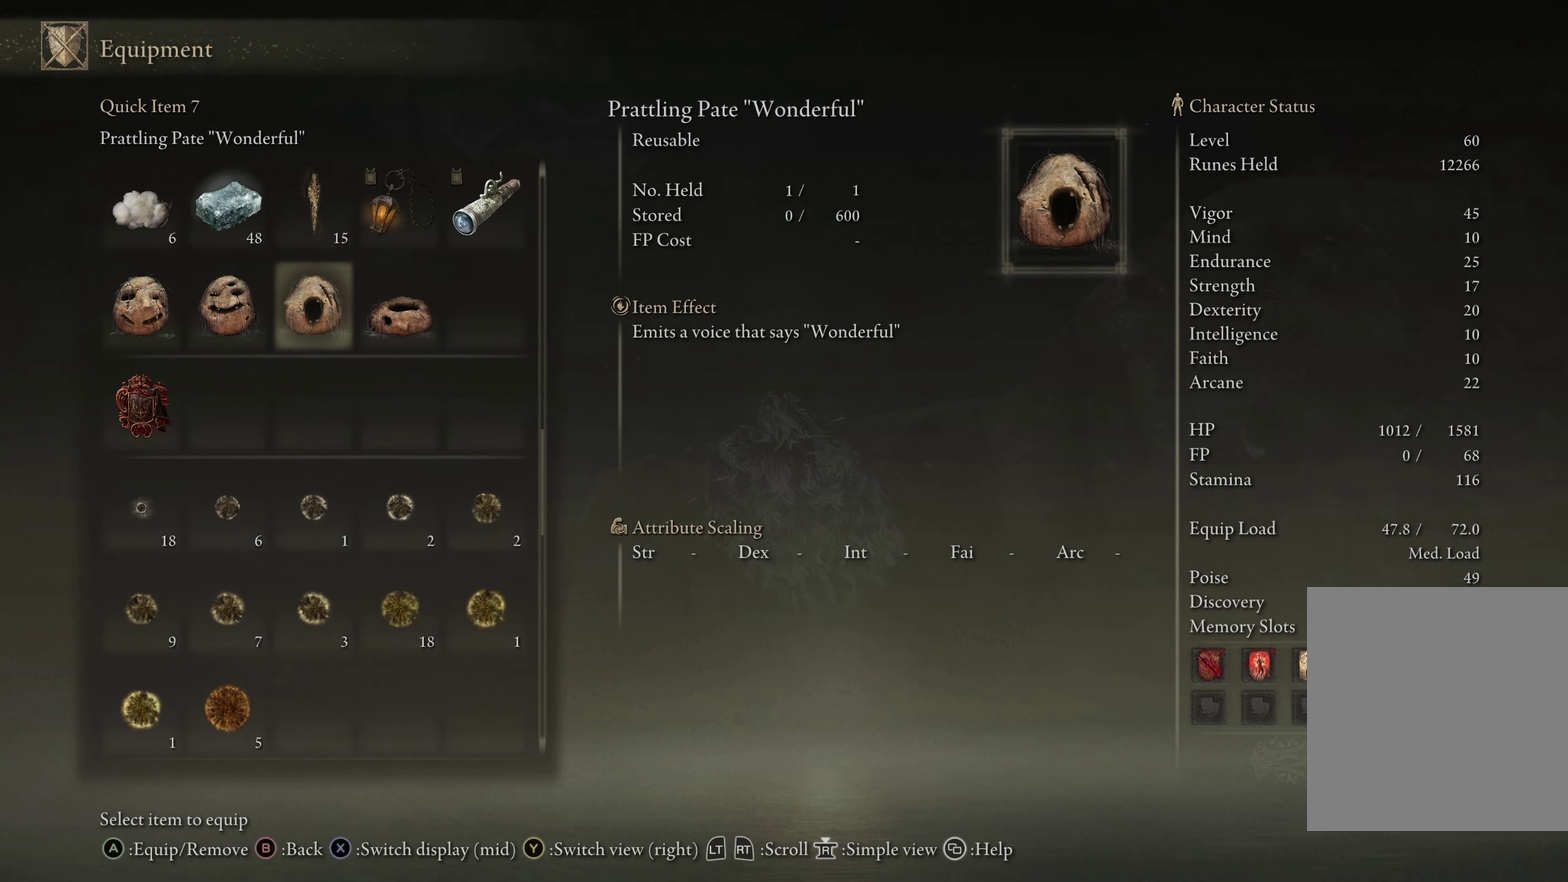
{"dt_ms": 500, "buttons": [], "left_stick": "center", "right_stick": "center", "events": [[150, "DPAD_UP", "down"], [250, "DPAD_UP", "up"]]}
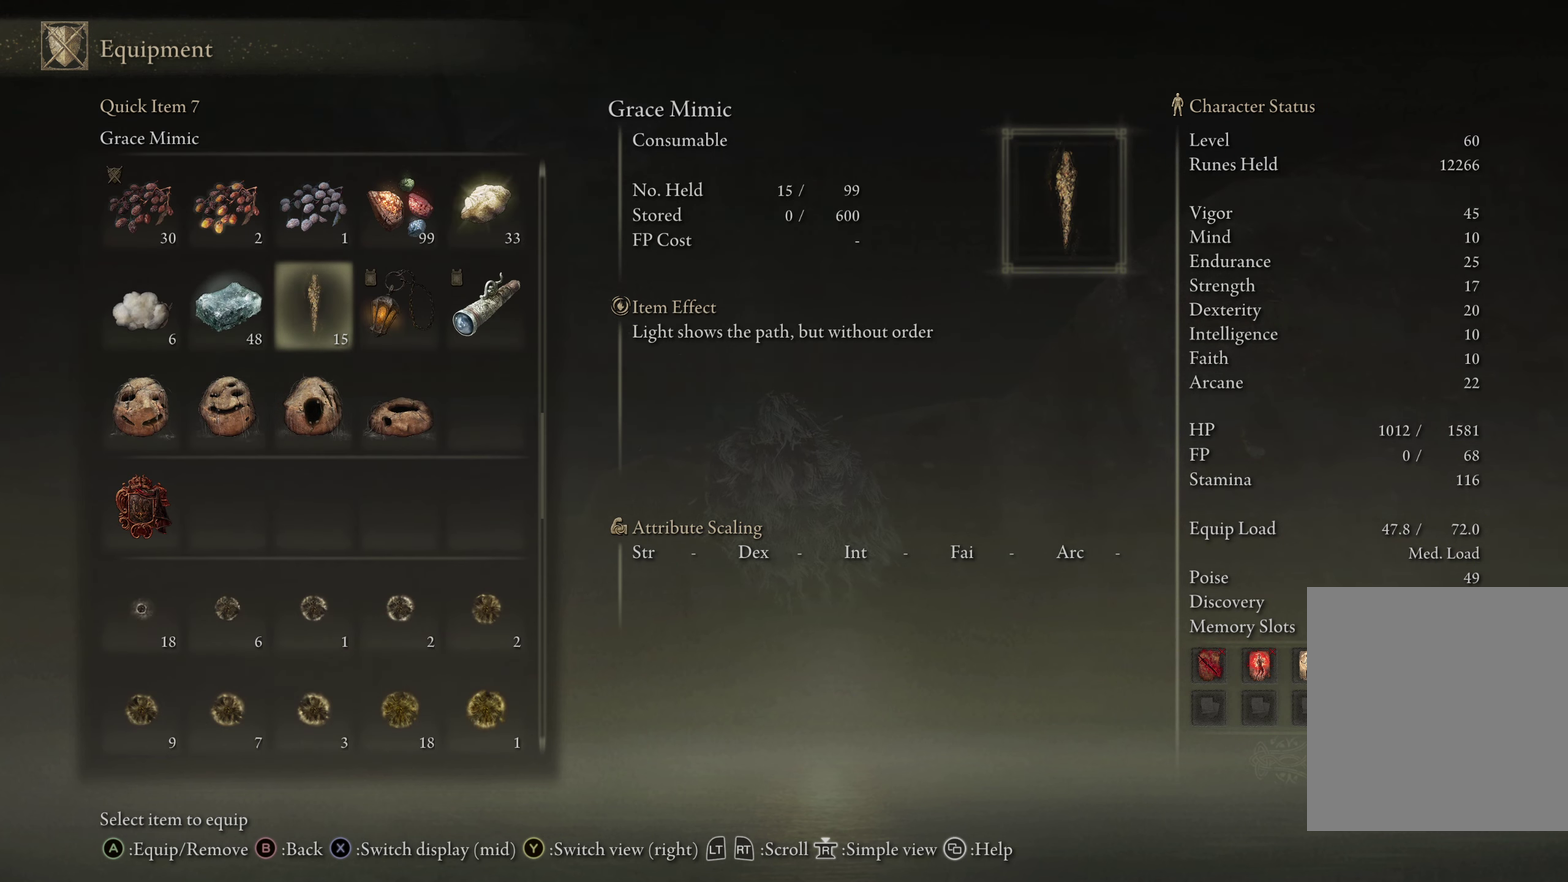
{"dt_ms": 600, "buttons": ["DPAD_UP"], "left_stick": "center", "right_stick": "center", "events": [[550, "DPAD_UP", "down"]]}
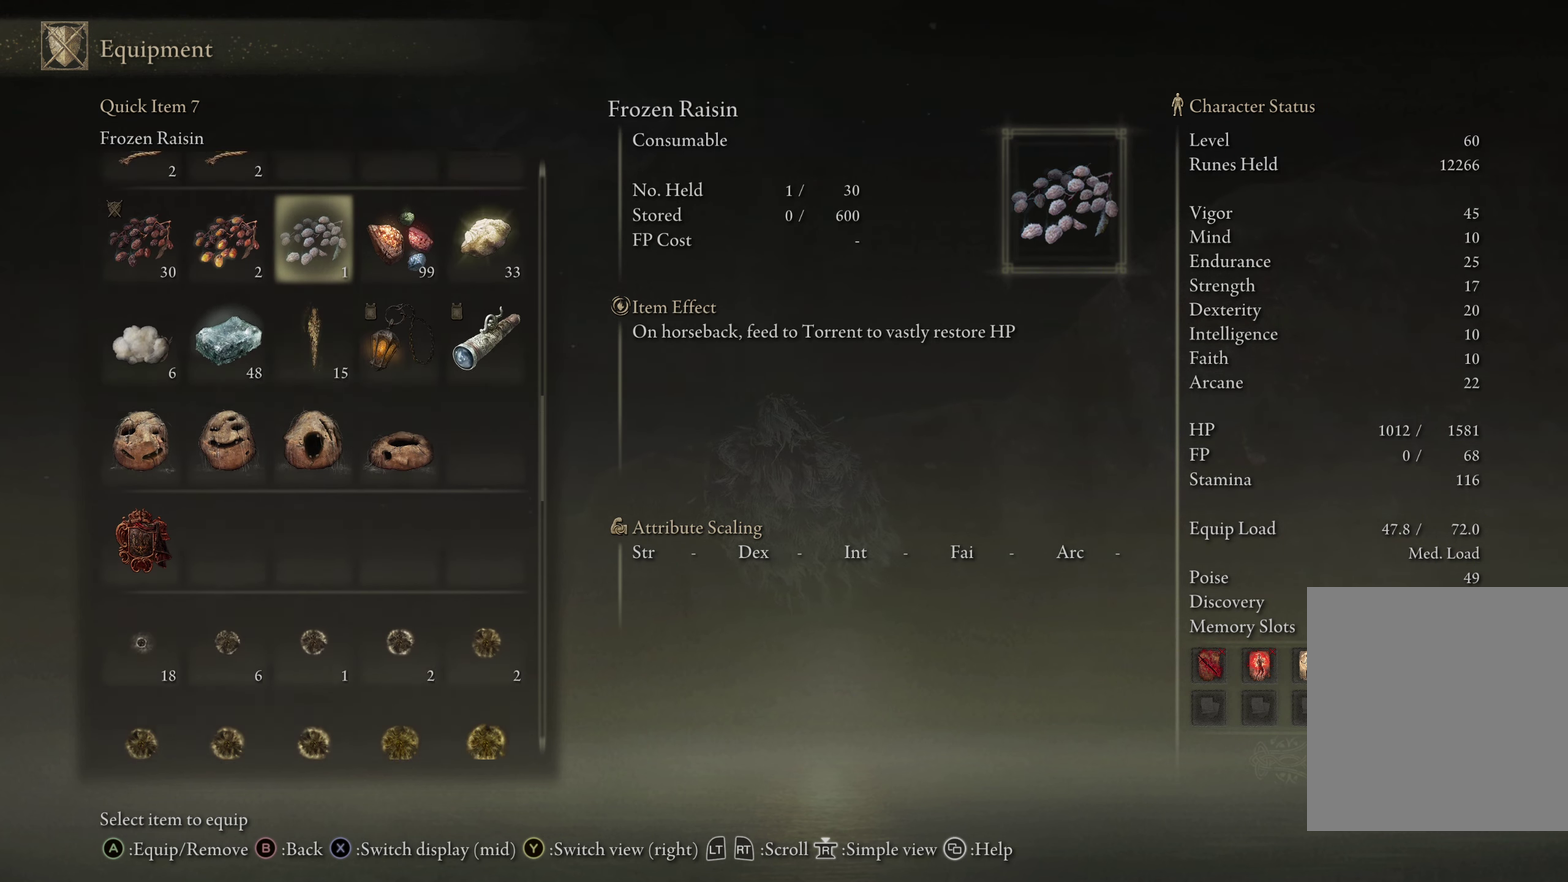
{"dt_ms": 400, "buttons": [], "left_stick": "center", "right_stick": "center", "events": [[50, "DPAD_UP", "up"]]}
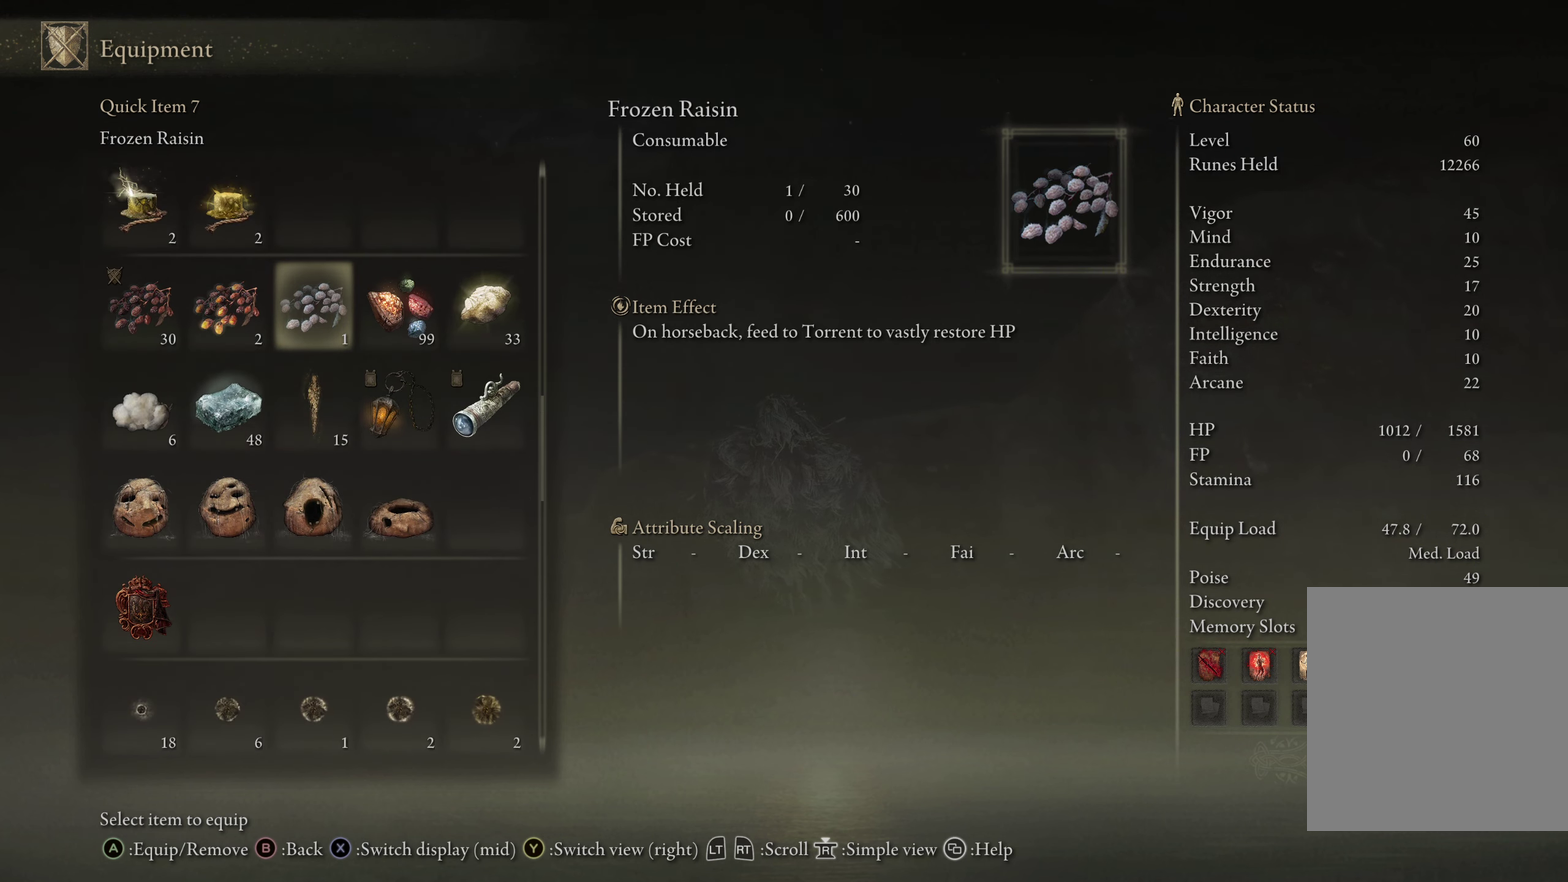
{"dt_ms": 500, "buttons": [], "left_stick": "center", "right_stick": "center", "events": []}
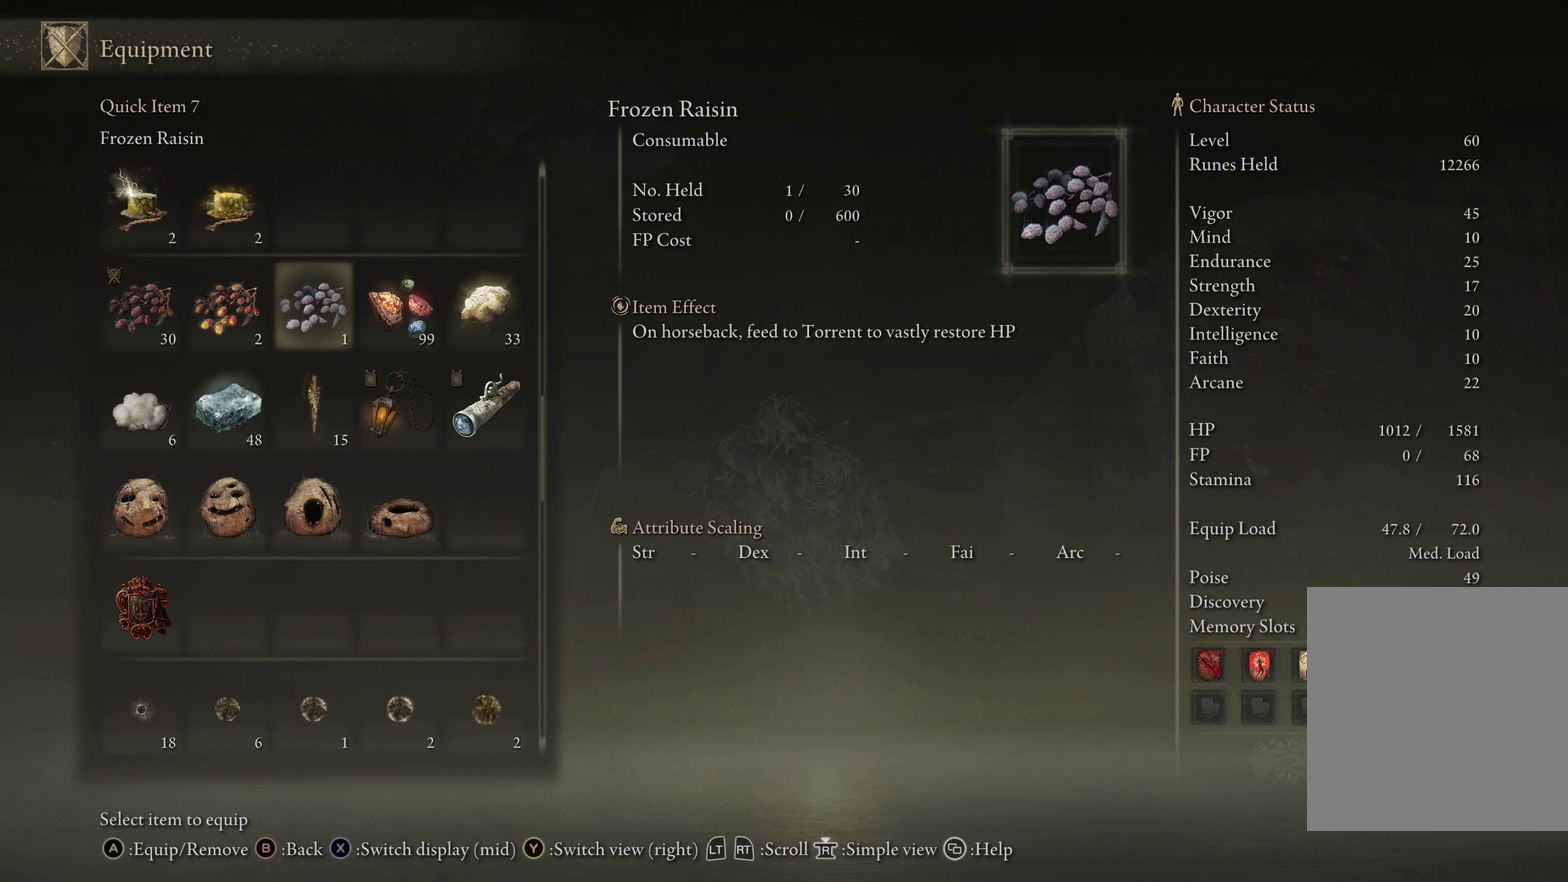
{"dt_ms": 600, "buttons": [], "left_stick": "center", "right_stick": "center", "events": [[50, "DPAD_UP", "down"], [184, "DPAD_UP", "up"], [467, "DPAD_UP", "down"], [567, "DPAD_UP", "up"]]}
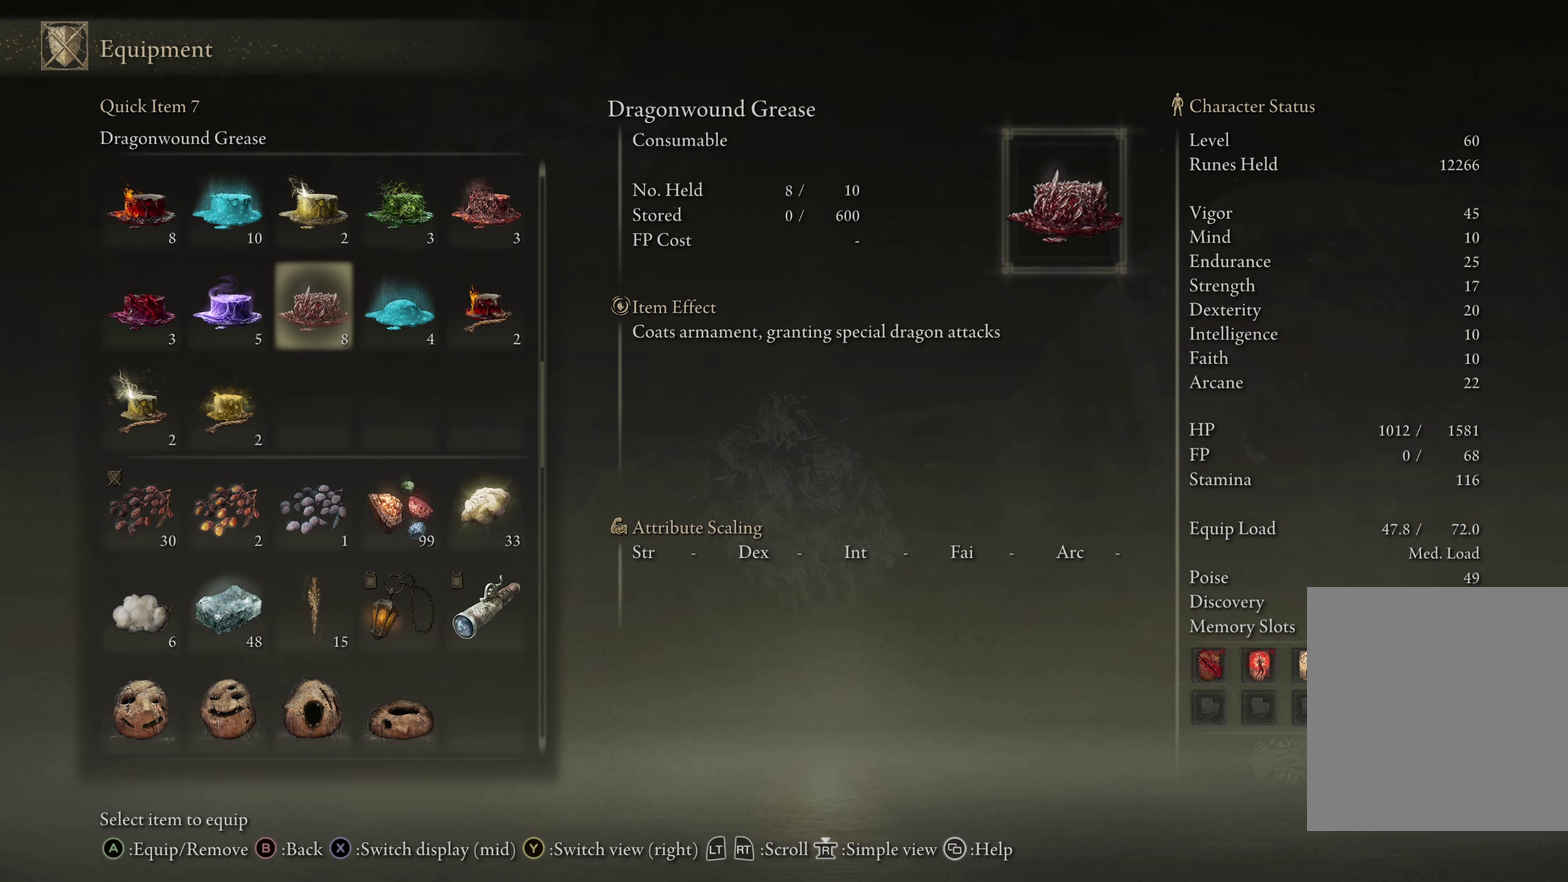
{"dt_ms": 400, "buttons": [], "left_stick": "center", "right_stick": "center", "events": []}
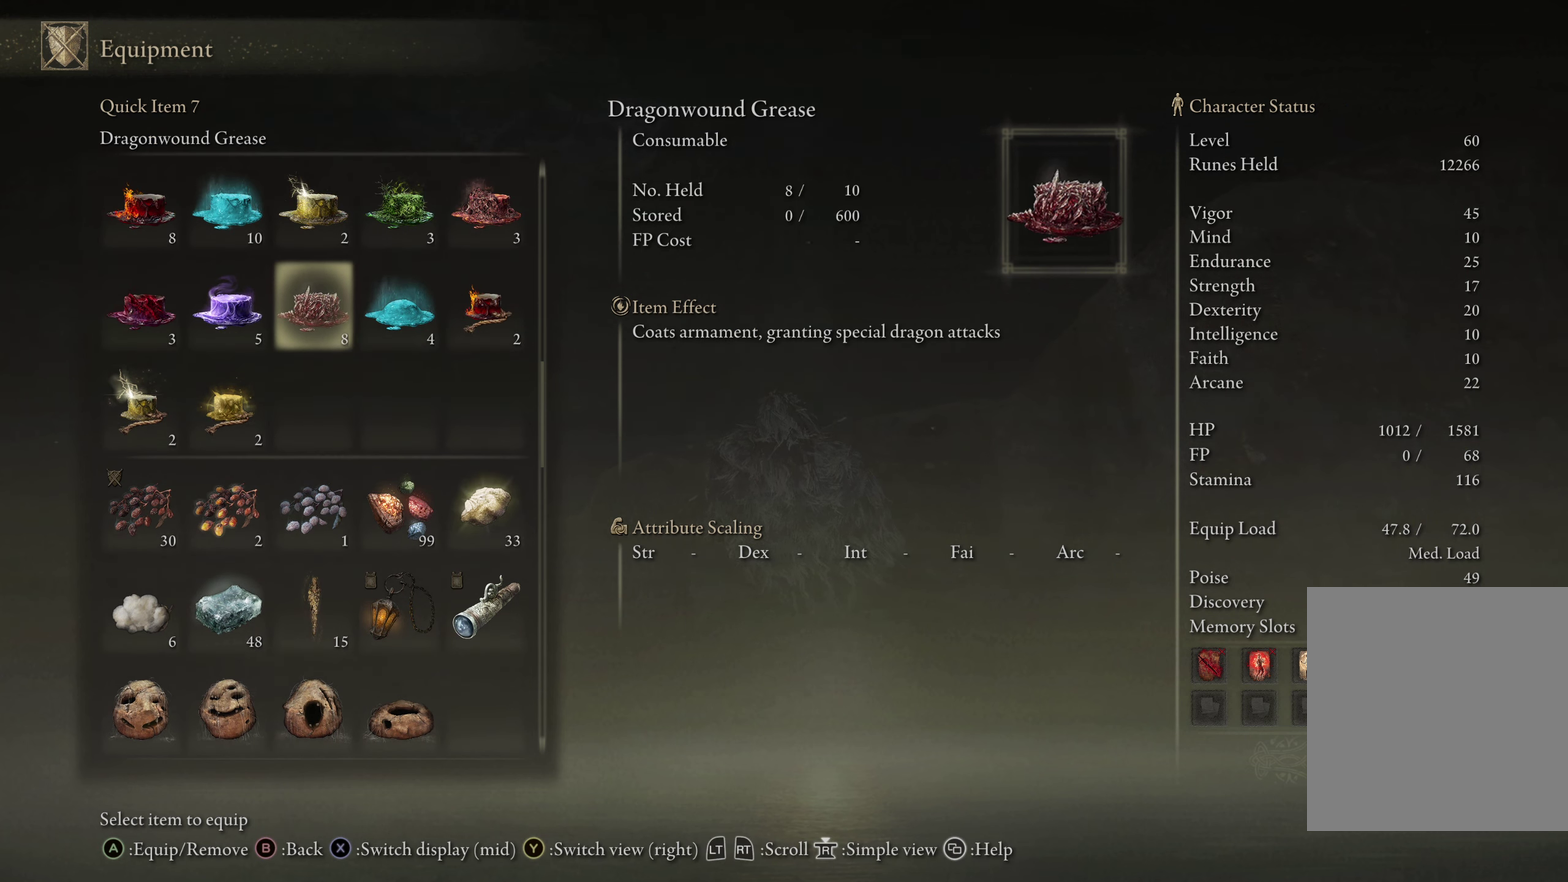
{"dt_ms": 500, "buttons": ["DPAD_RIGHT"], "left_stick": "center", "right_stick": "center", "events": [[434, "DPAD_RIGHT", "down"]]}
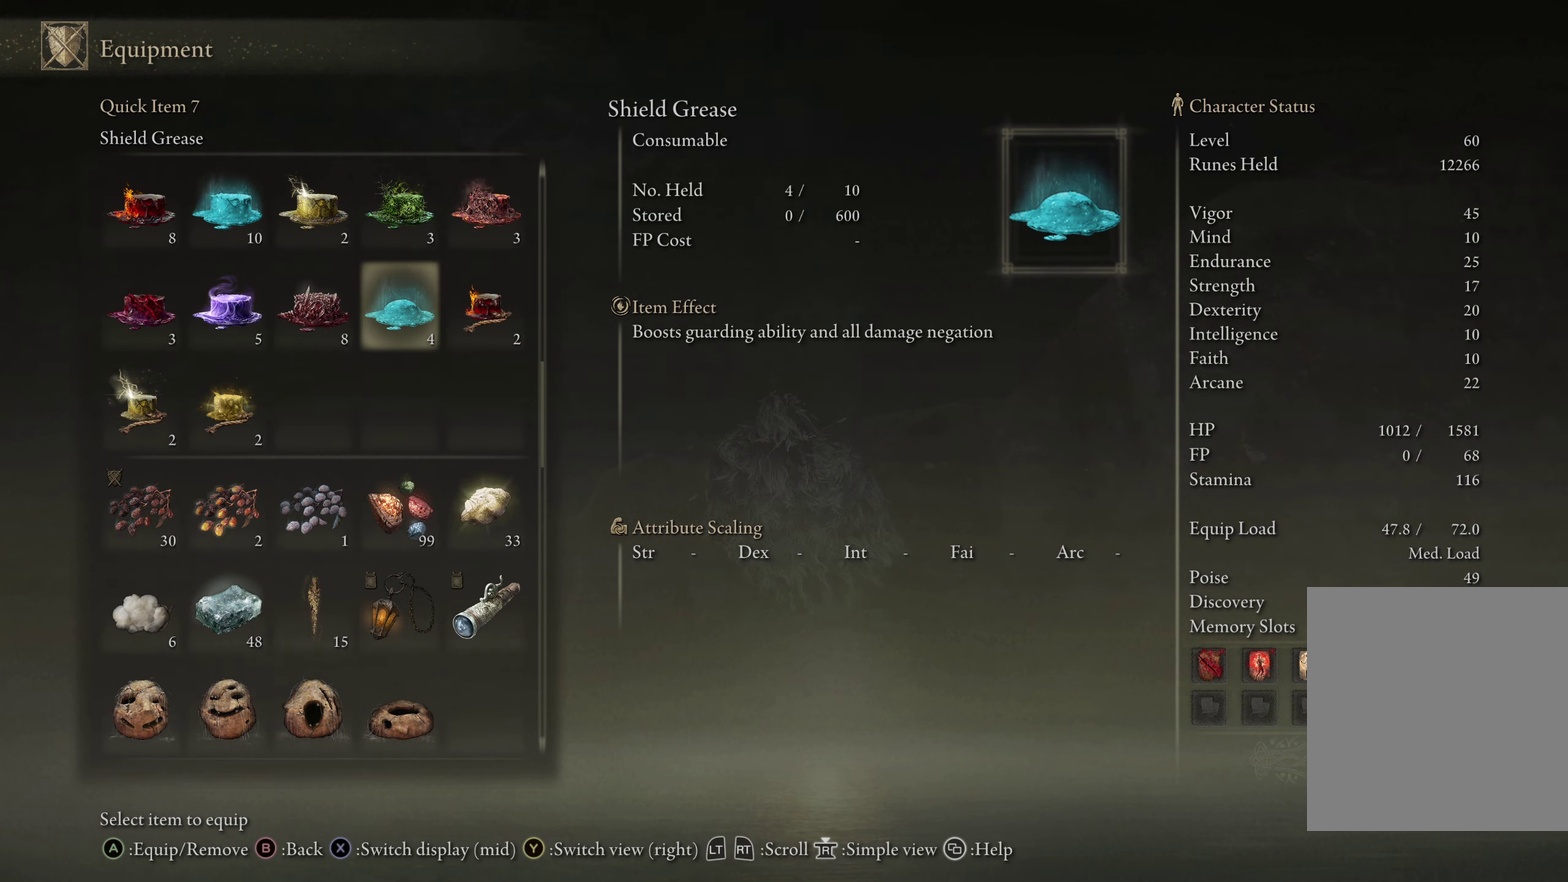
{"dt_ms": 500, "buttons": [], "left_stick": "center", "right_stick": "center", "events": [[34, "DPAD_RIGHT", "up"], [284, "DPAD_UP", "down"], [500, "DPAD_UP", "up"]]}
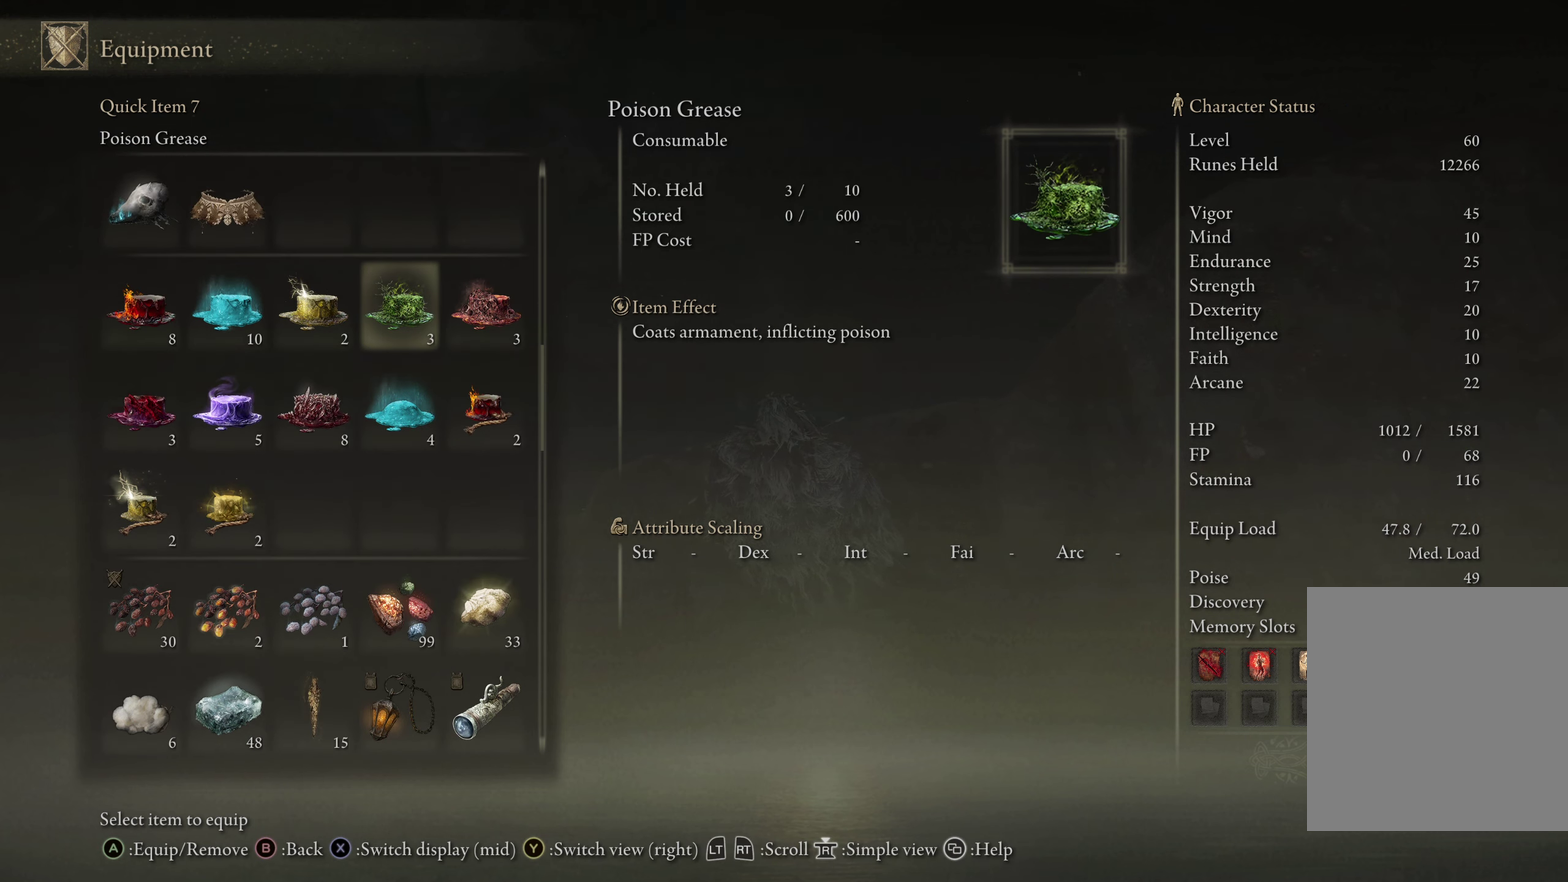
{"dt_ms": 300, "buttons": ["DPAD_UP"], "left_stick": "center", "right_stick": "center", "events": [[284, "DPAD_UP", "down"]]}
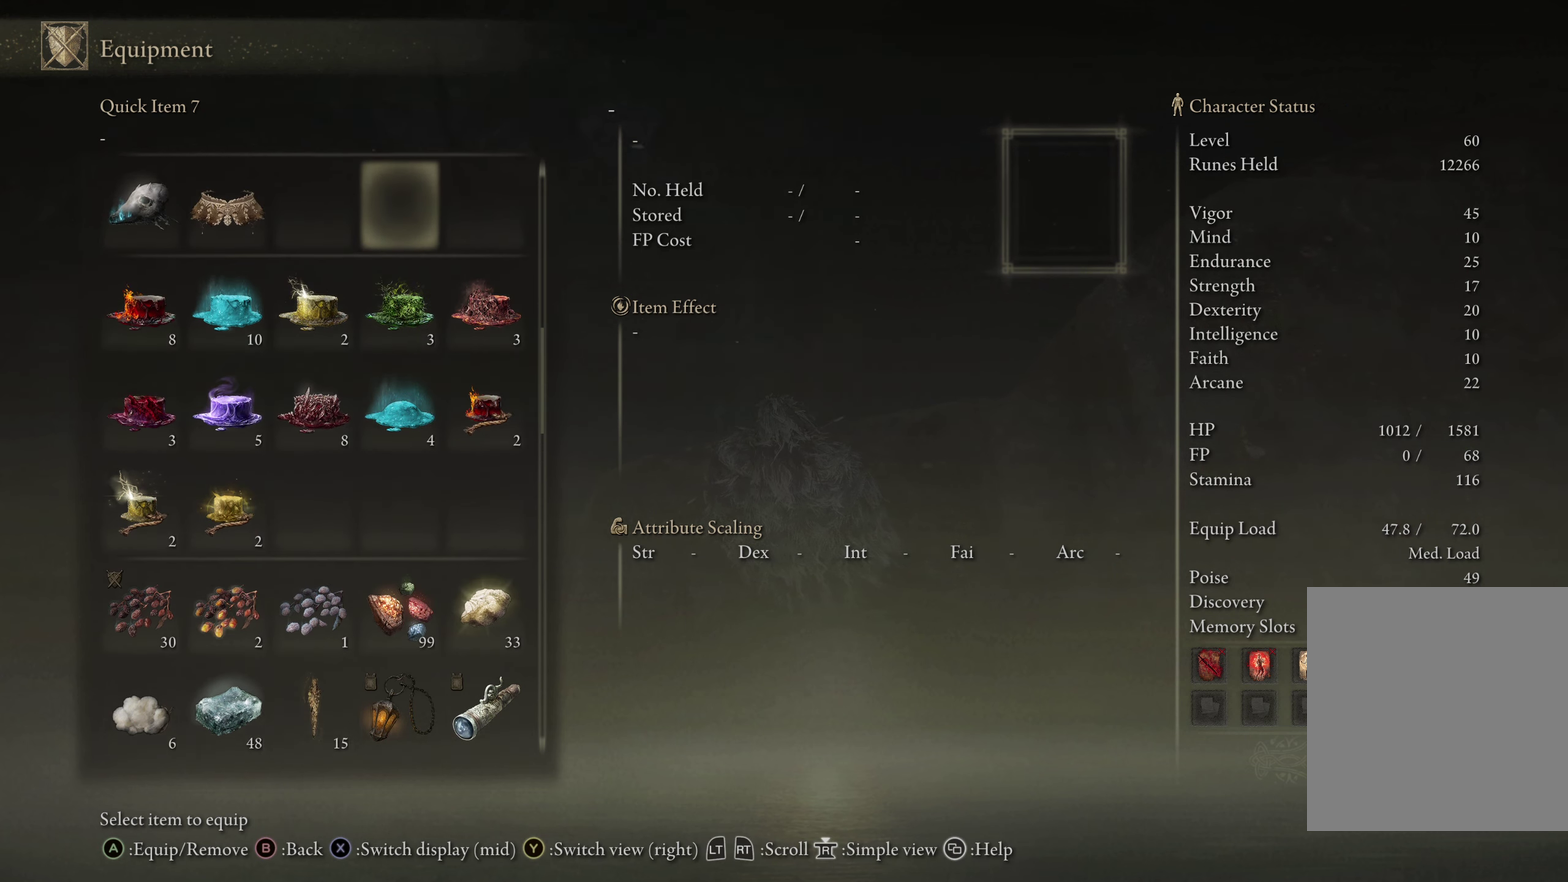
{"dt_ms": 700, "buttons": [], "left_stick": "center", "right_stick": "center", "events": [[100, "DPAD_UP", "up"], [250, "DPAD_UP", "down"], [367, "DPAD_UP", "up"]]}
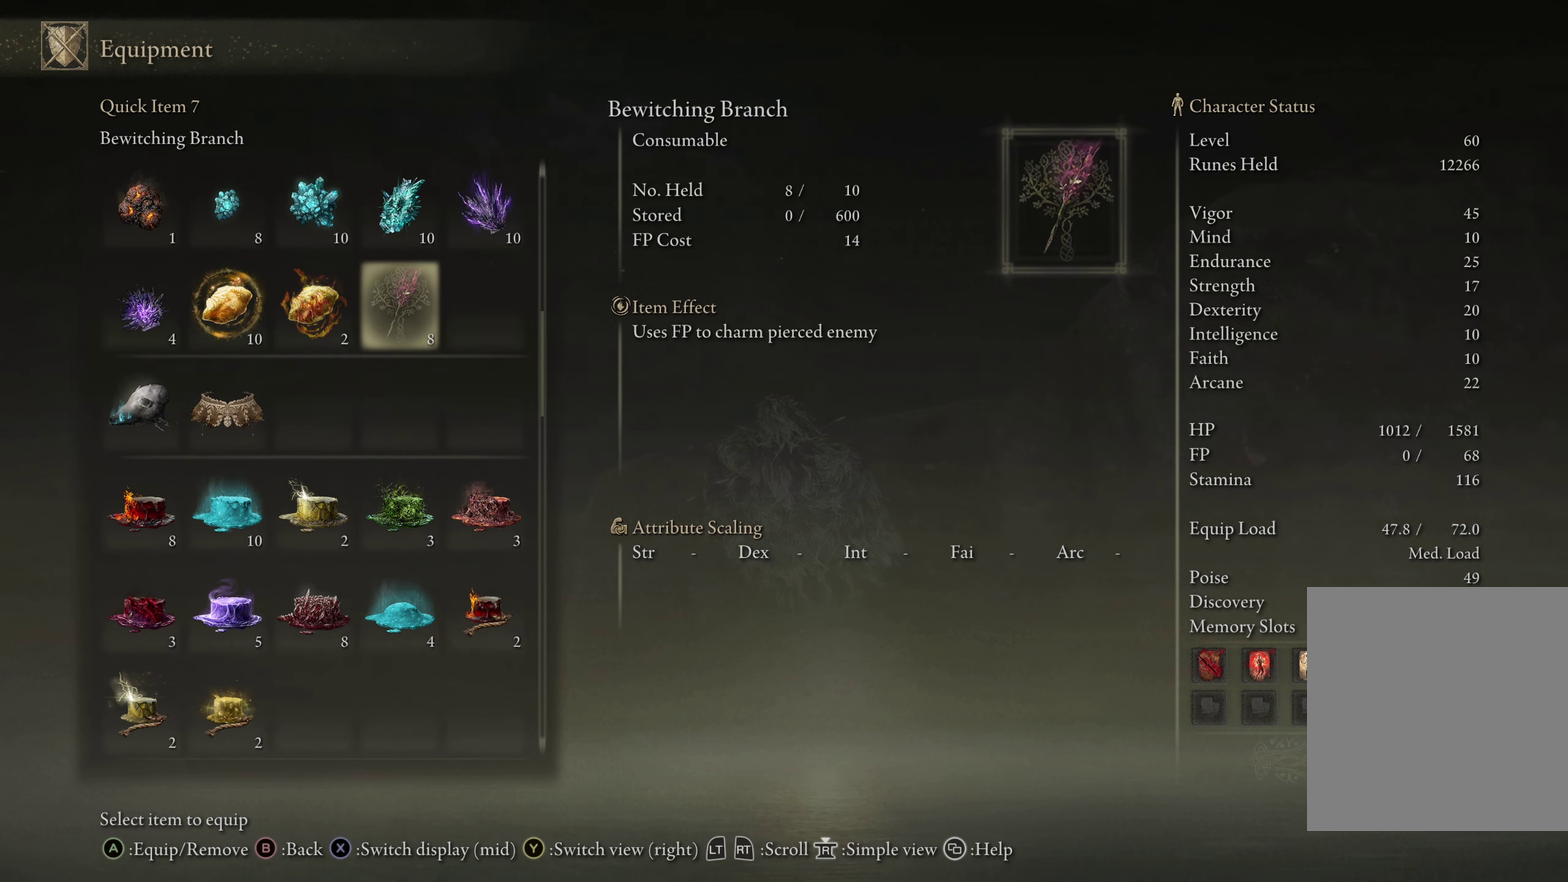
{"dt_ms": 600, "buttons": [], "left_stick": "center", "right_stick": "center", "events": [[467, "DPAD_UP", "down"], [584, "DPAD_UP", "up"]]}
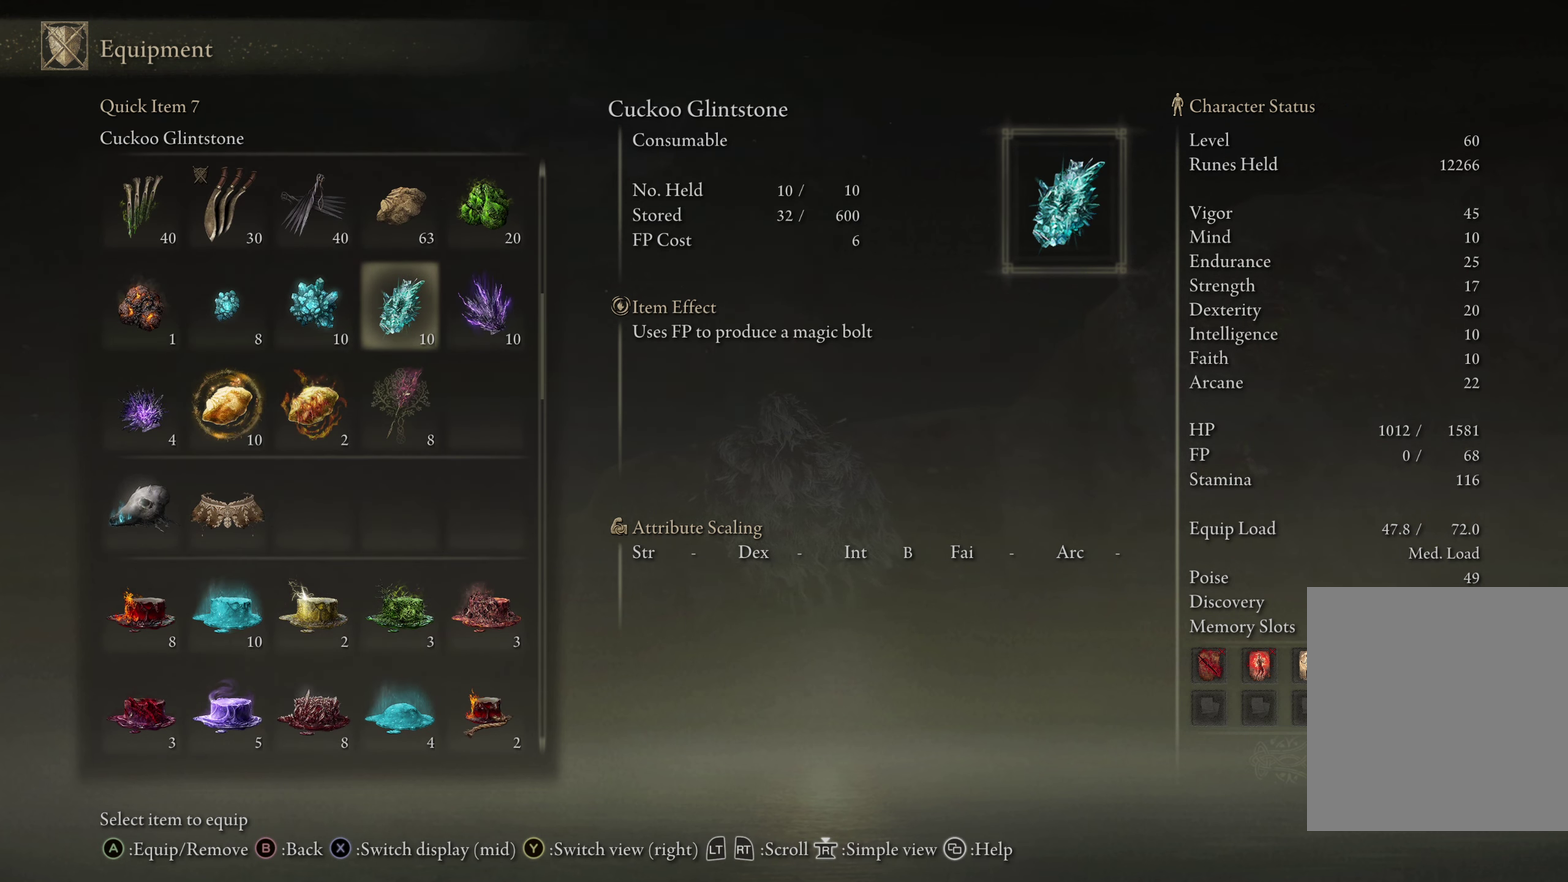
{"dt_ms": 400, "buttons": [], "left_stick": "center", "right_stick": "center", "events": [[234, "DPAD_UP", "down"], [350, "DPAD_UP", "up"]]}
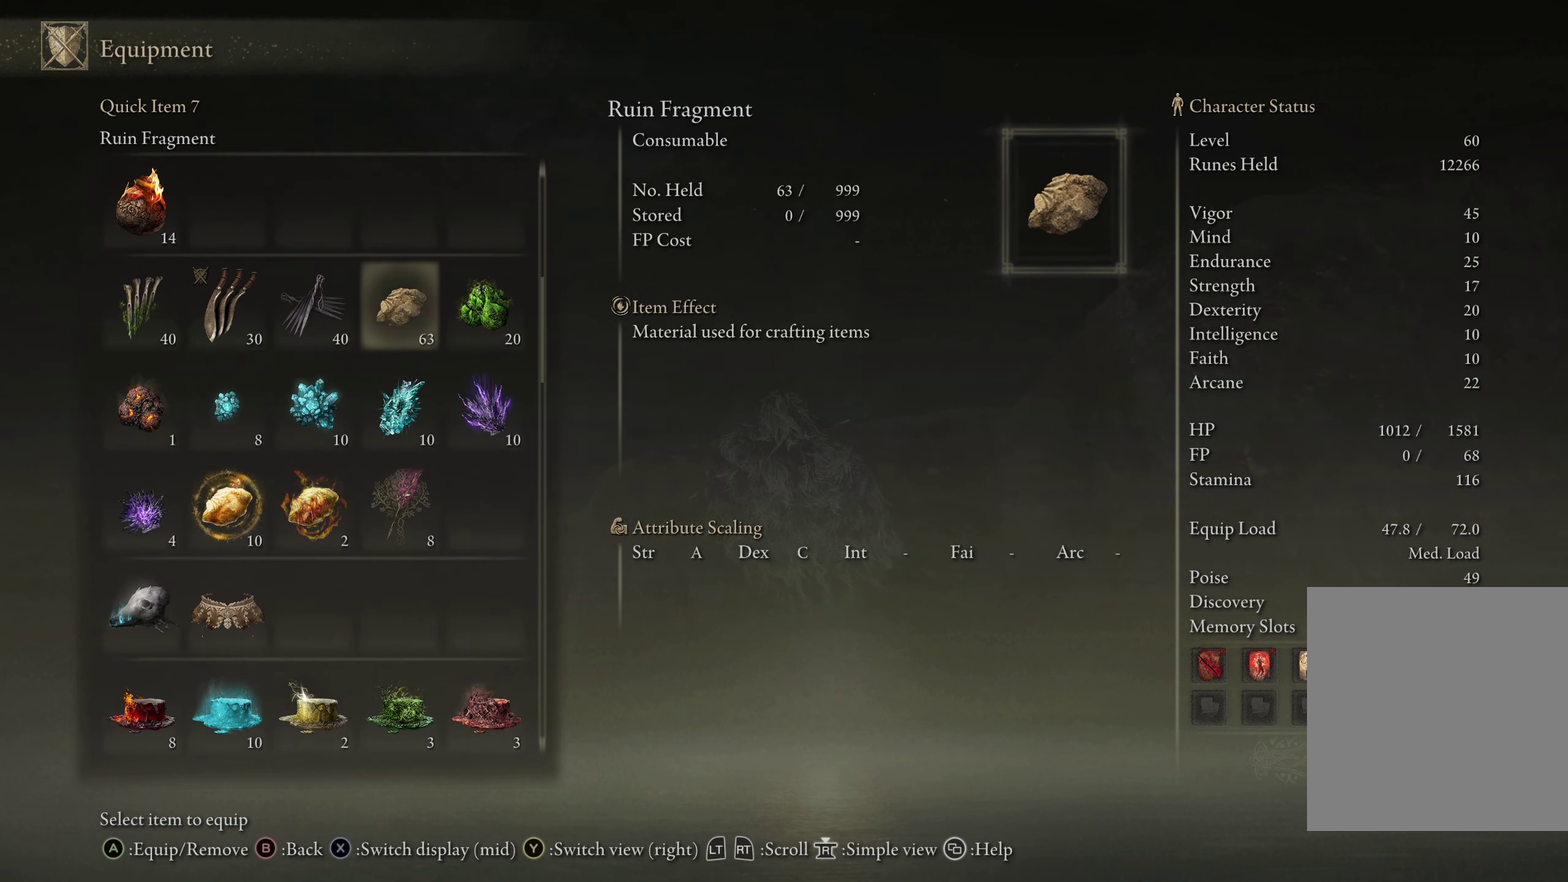
{"dt_ms": 700, "buttons": [], "left_stick": "center", "right_stick": "center", "events": [[550, "DPAD_UP", "down"], [634, "DPAD_UP", "up"]]}
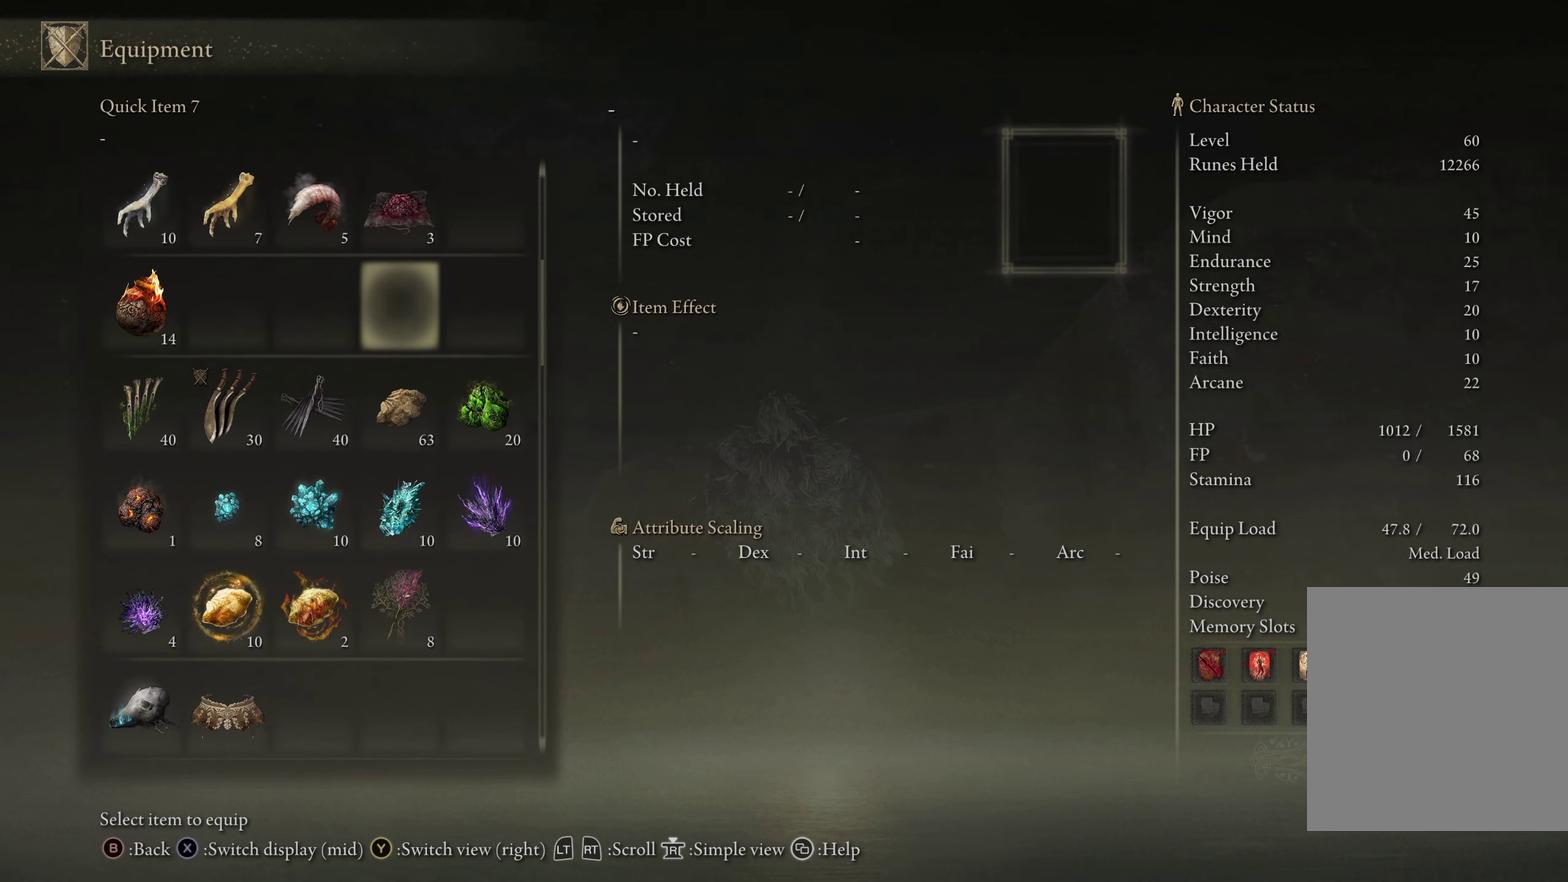
{"dt_ms": 300, "buttons": [], "left_stick": "center", "right_stick": "center", "events": []}
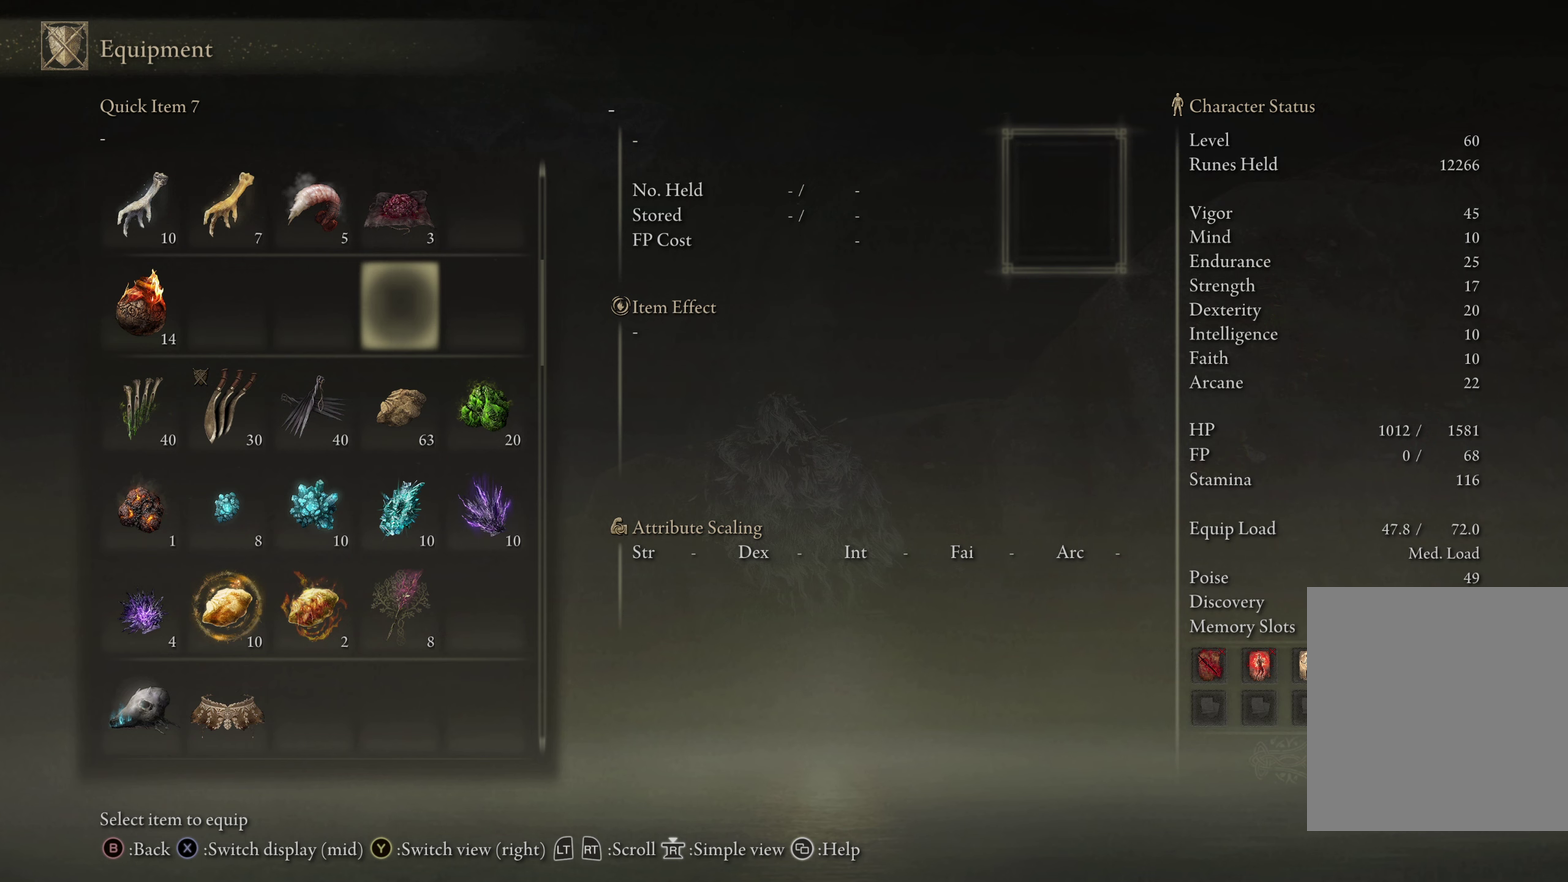
{"dt_ms": 500, "buttons": [], "left_stick": "center", "right_stick": "center", "events": [[116, "DPAD_DOWN", "down"], [233, "DPAD_DOWN", "up"]]}